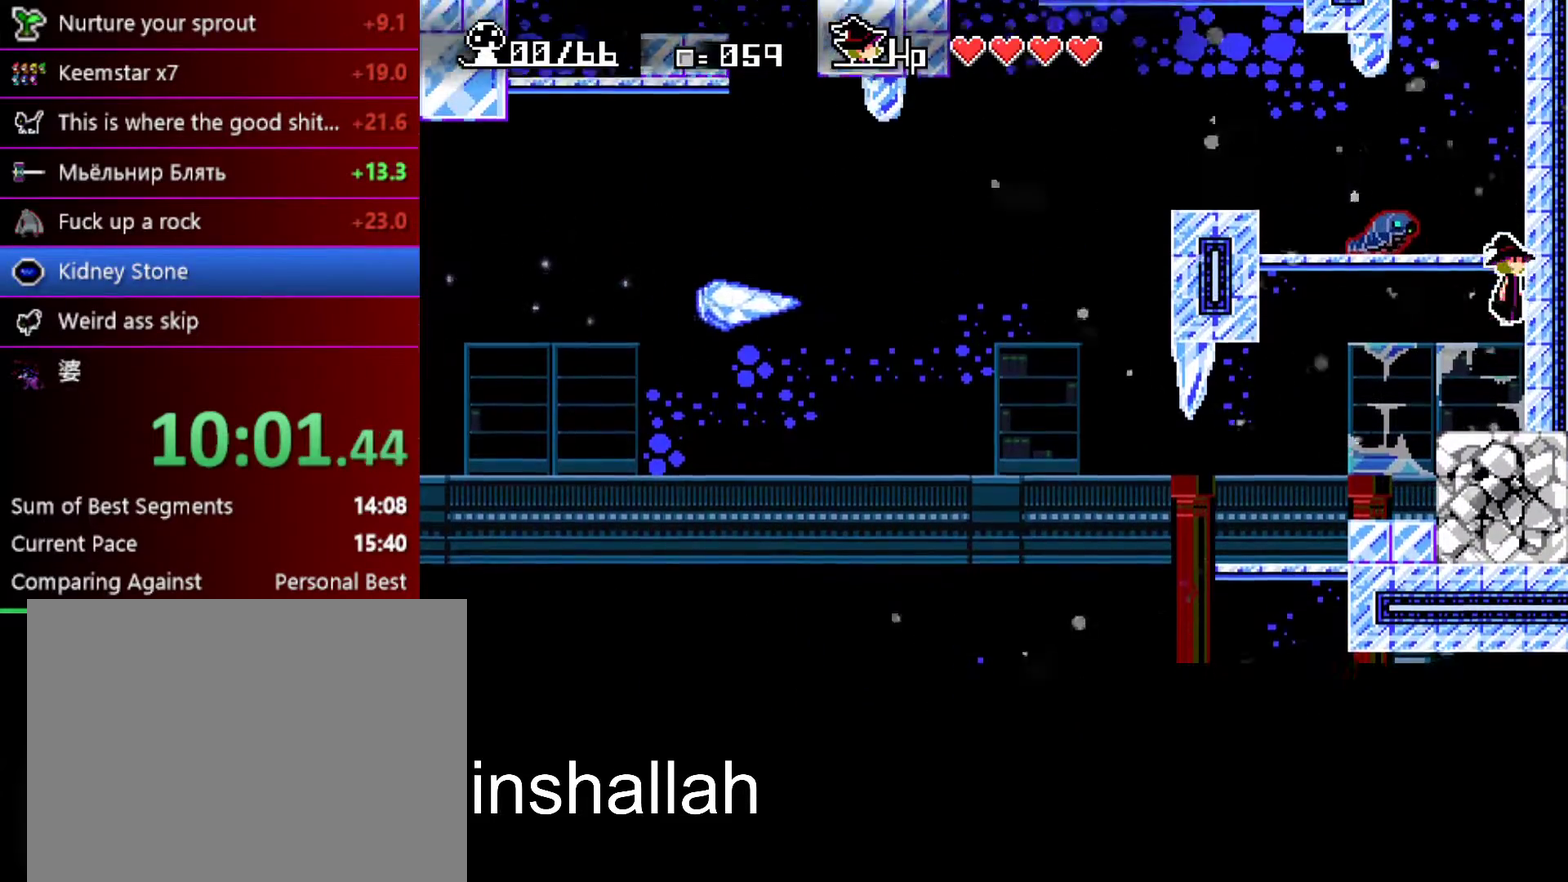
Gameplay with a controller (Xbox layout); each line is a JSON object with the inputs held at the frame after it. "events" lists button and stick changes between this image and that frame as [ms after this image, input, new state], when the widget could be followed in between. Not read: L2 R2 R3 right_stick.
{"buttons": ["X"], "left_stick": "center", "events": [[167, "A", "up"], [233, "A", "down"], [450, "A", "up"]]}
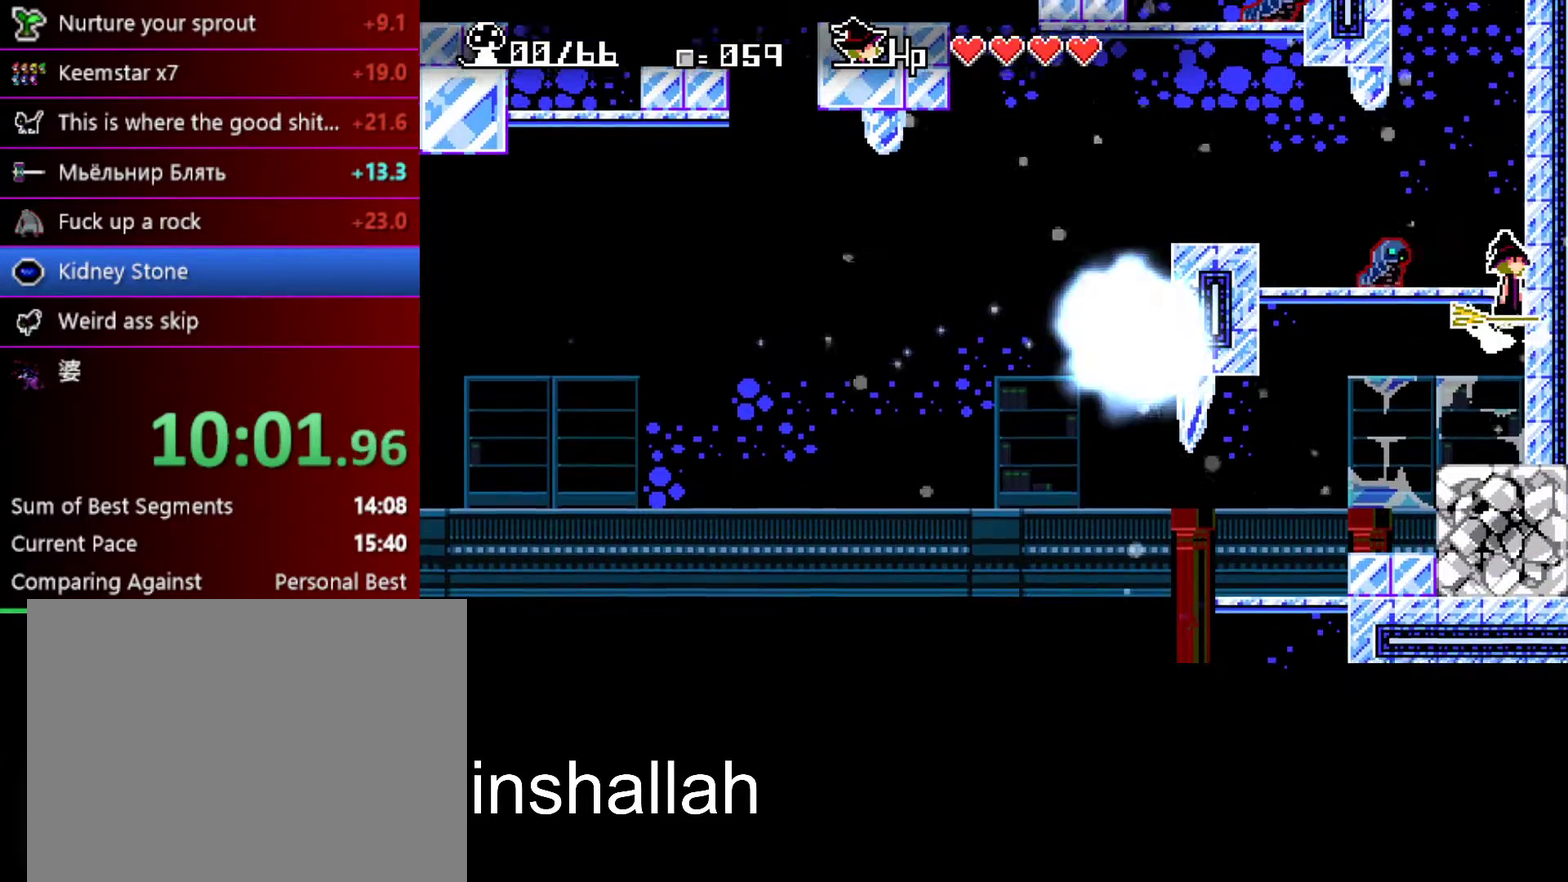
{"buttons": ["A", "X"], "left_stick": "up-left", "events": [[183, "left_stick", "right"], [333, "left_stick", "center"], [417, "left_stick", "up-left"], [450, "A", "down"]]}
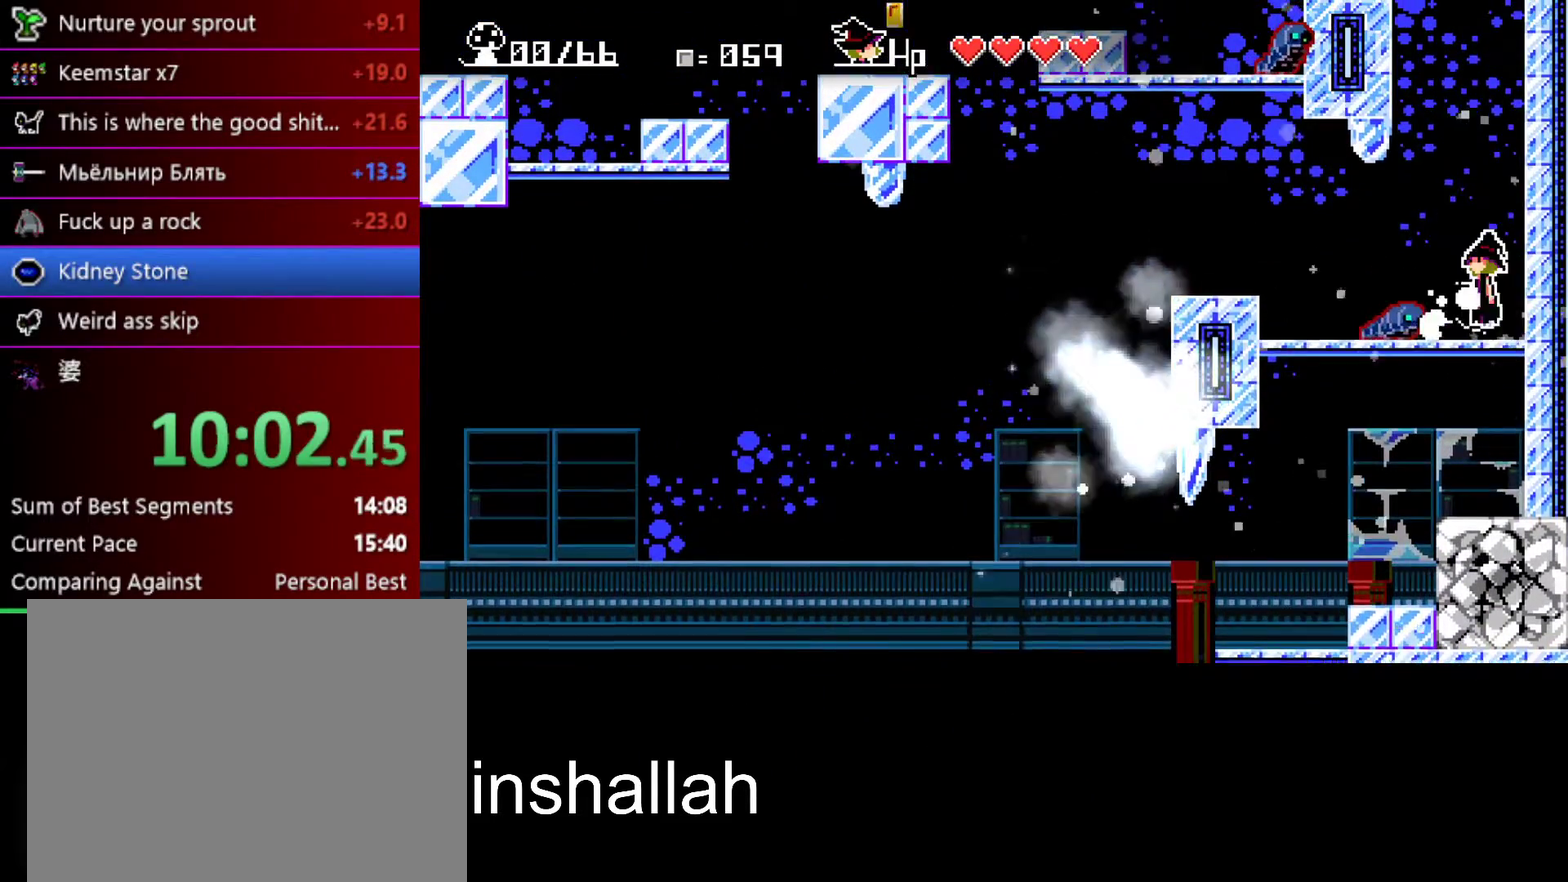
{"buttons": ["X"], "left_stick": "left", "events": [[100, "left_stick", "left"], [167, "A", "up"]]}
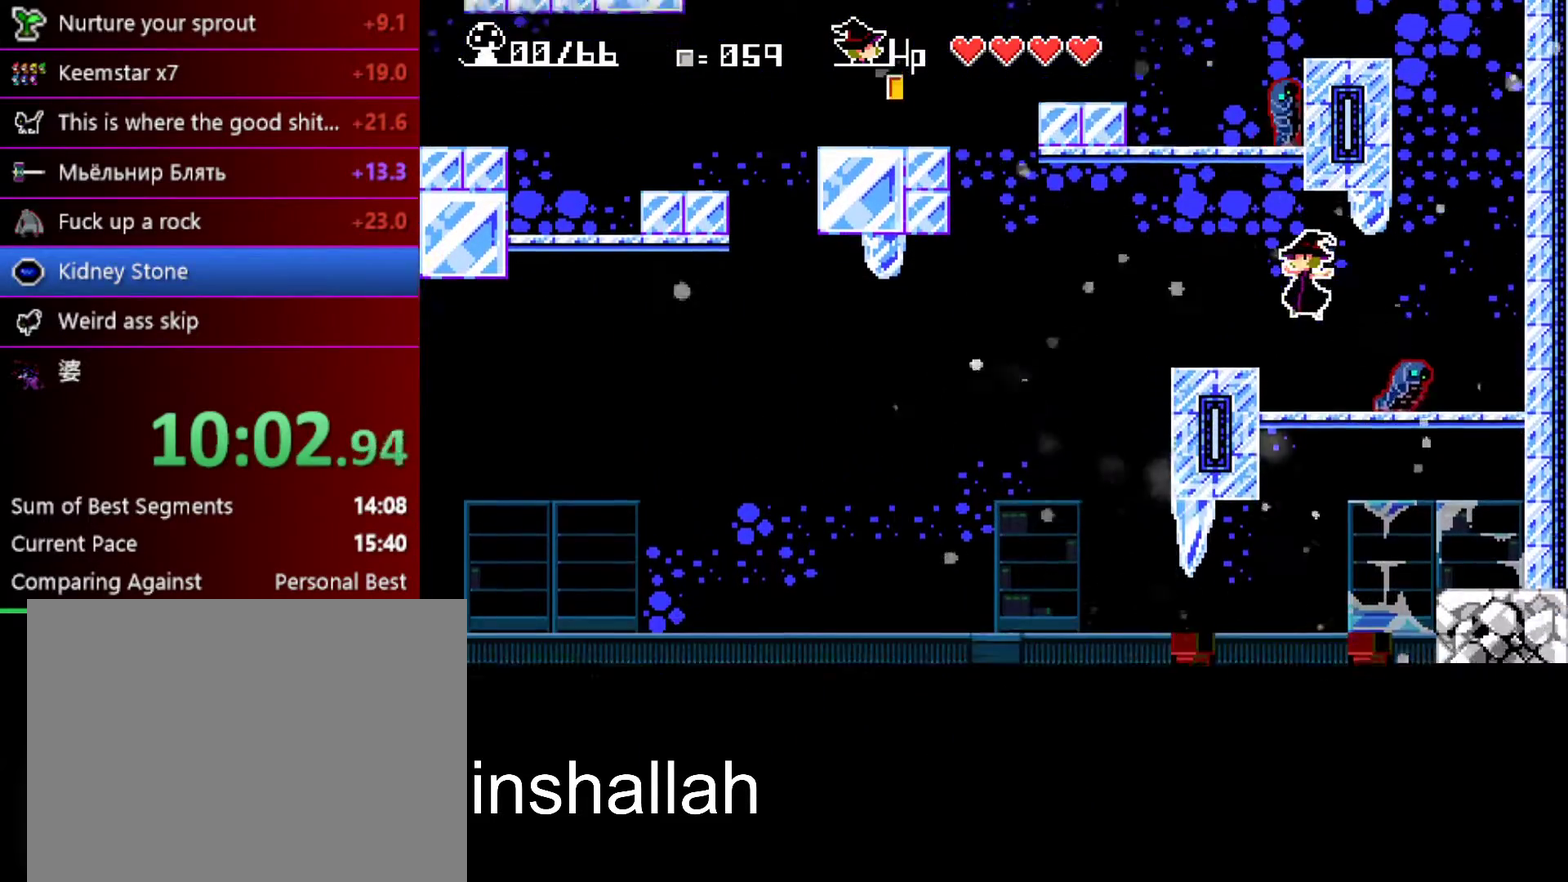
{"buttons": ["X"], "left_stick": "left", "events": [[150, "A", "down"], [150, "left_stick", "center"], [350, "A", "up"], [383, "left_stick", "left"]]}
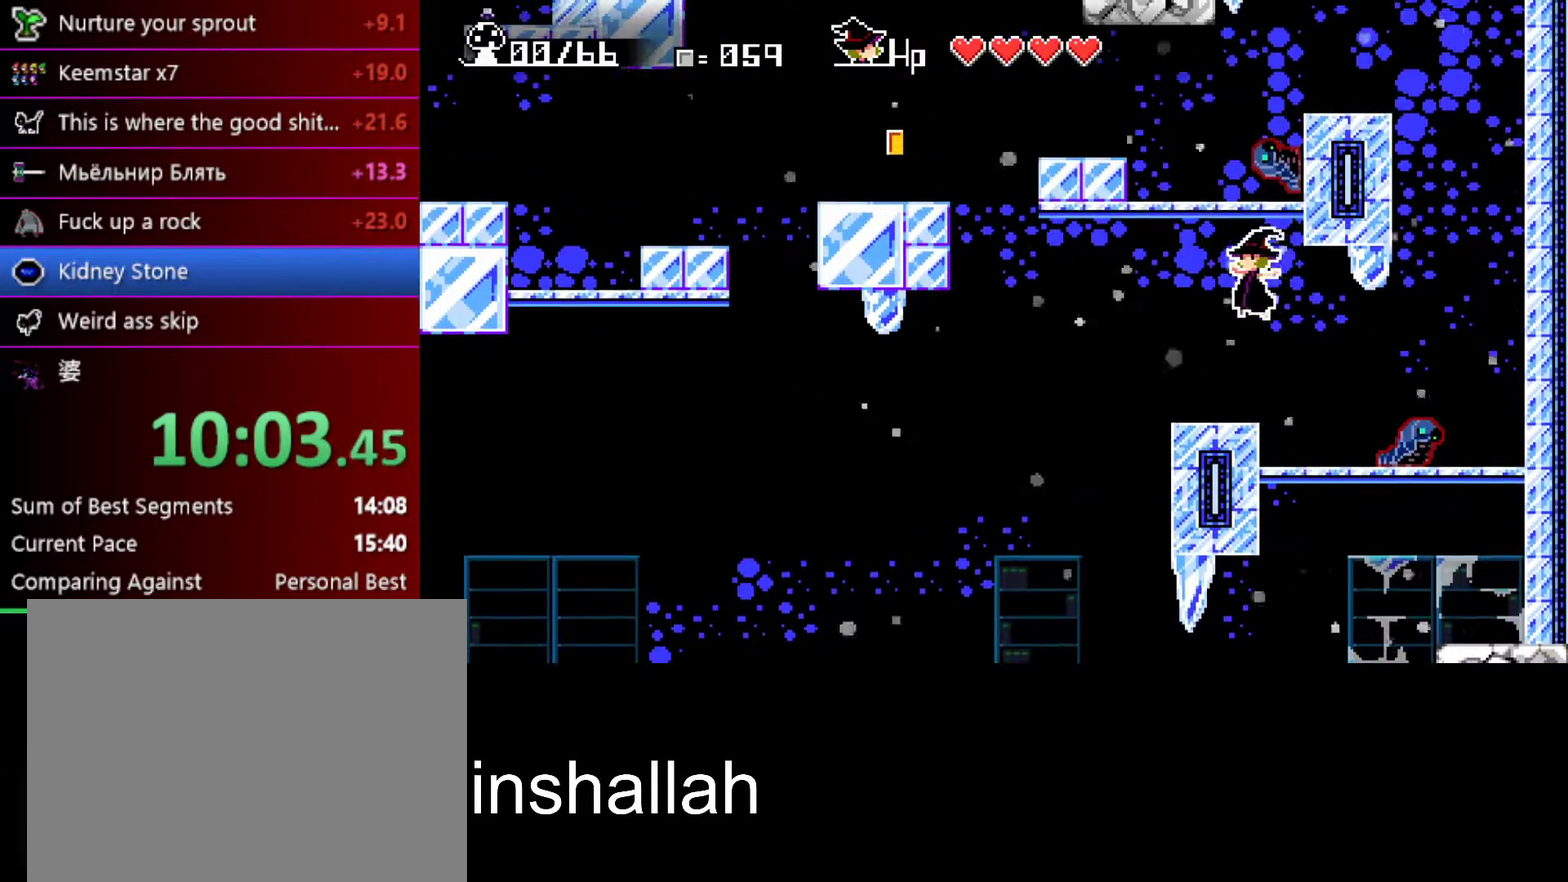
{"buttons": ["A", "X"], "left_stick": "center", "events": [[17, "left_stick", "center"], [350, "left_stick", "left"], [367, "A", "down"], [400, "left_stick", "center"]]}
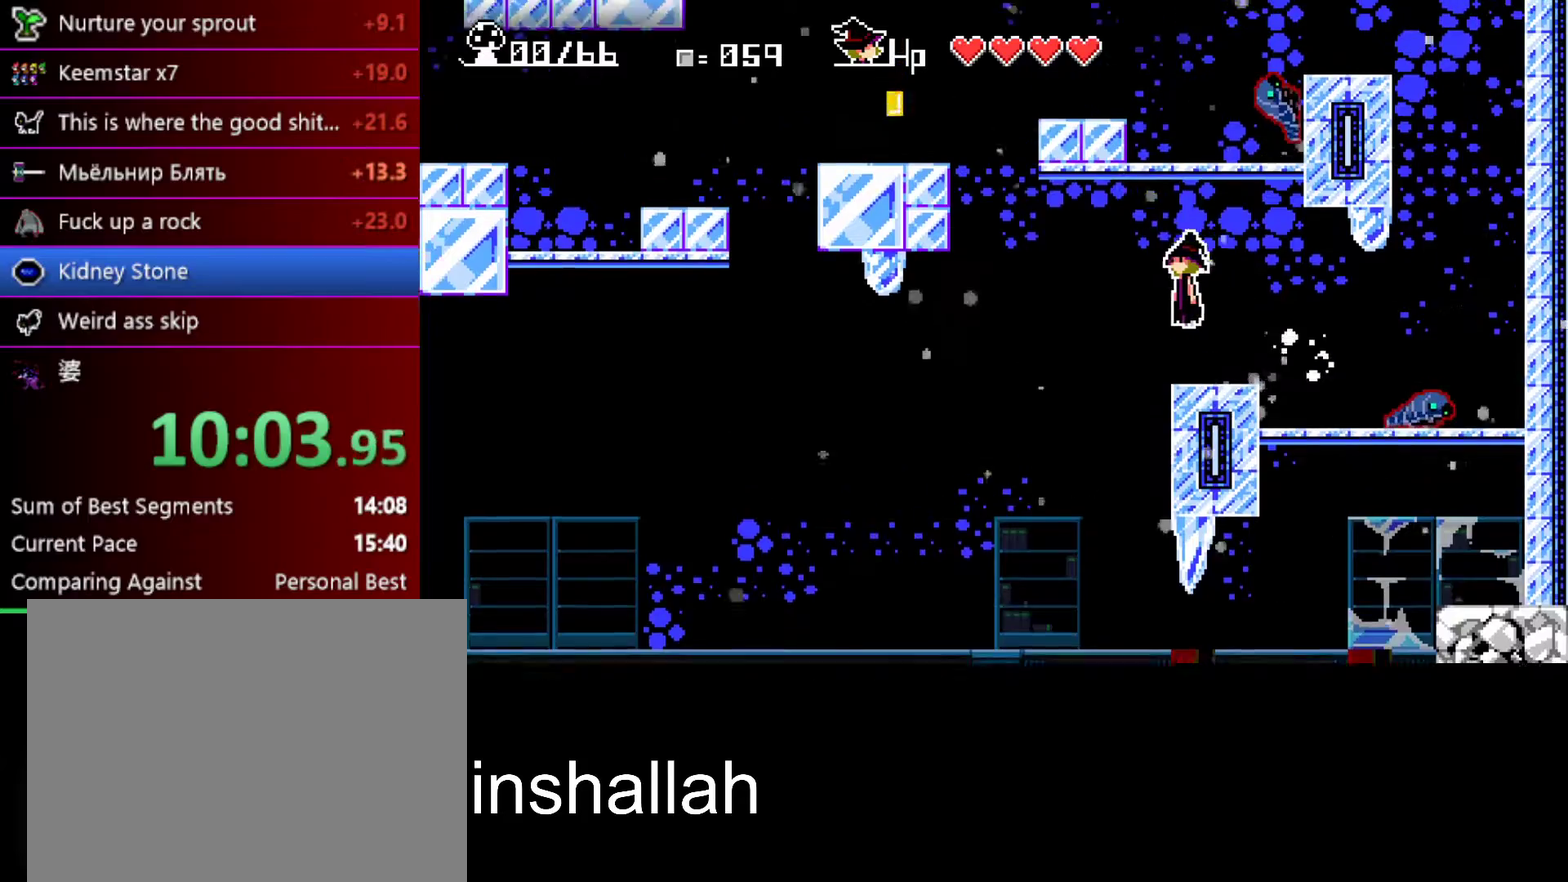
{"buttons": ["A", "X"], "left_stick": "left", "events": [[150, "A", "up"], [200, "A", "down"], [367, "left_stick", "left"]]}
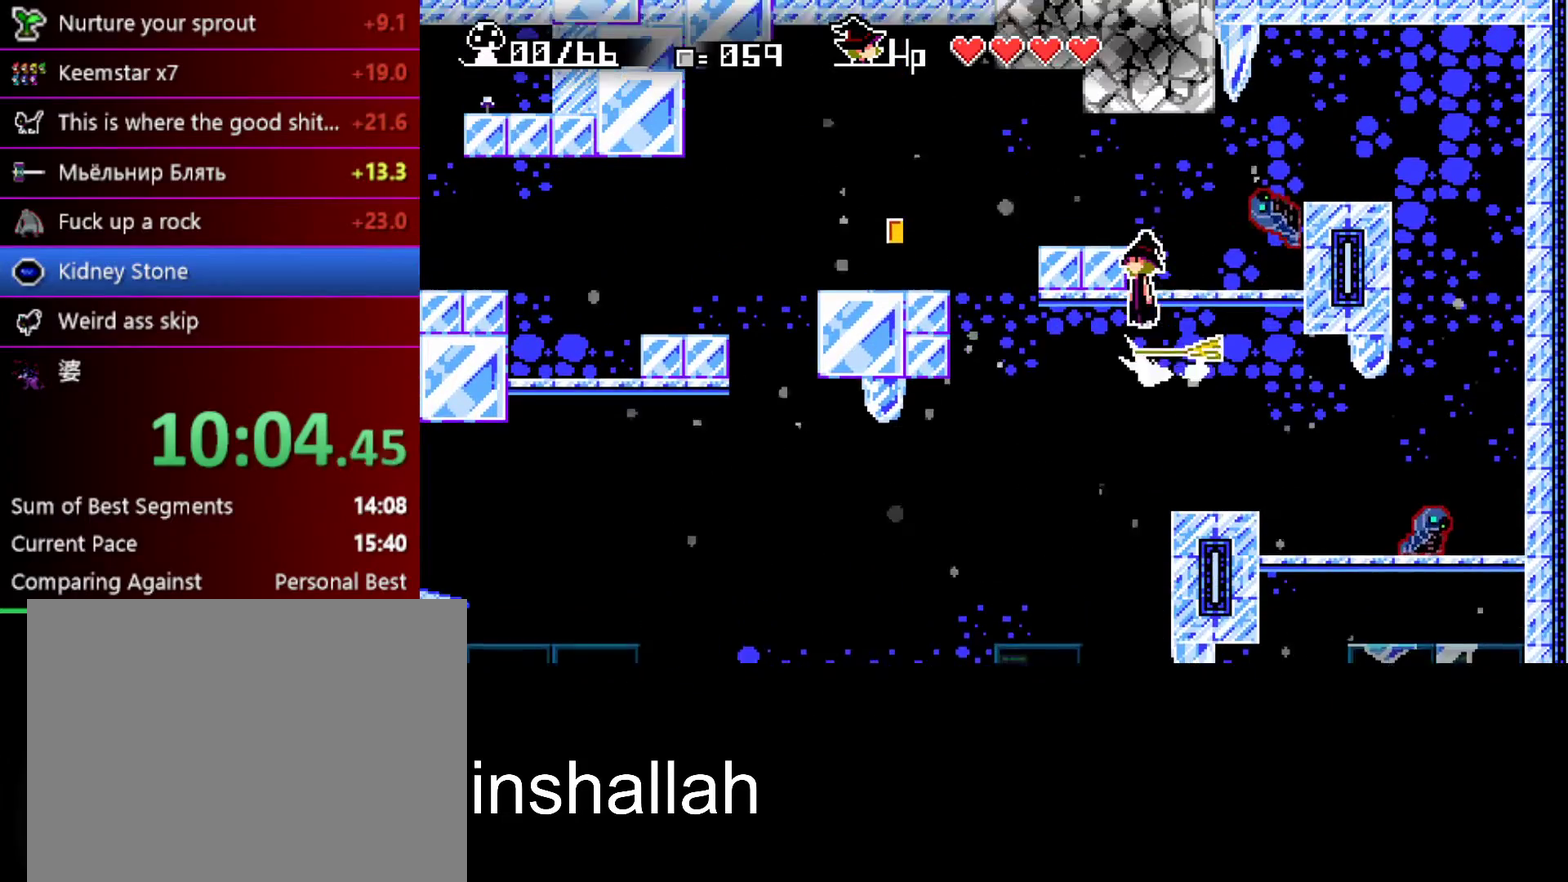
{"buttons": ["A", "X"], "left_stick": "left", "events": [[217, "A", "up"], [450, "A", "down"]]}
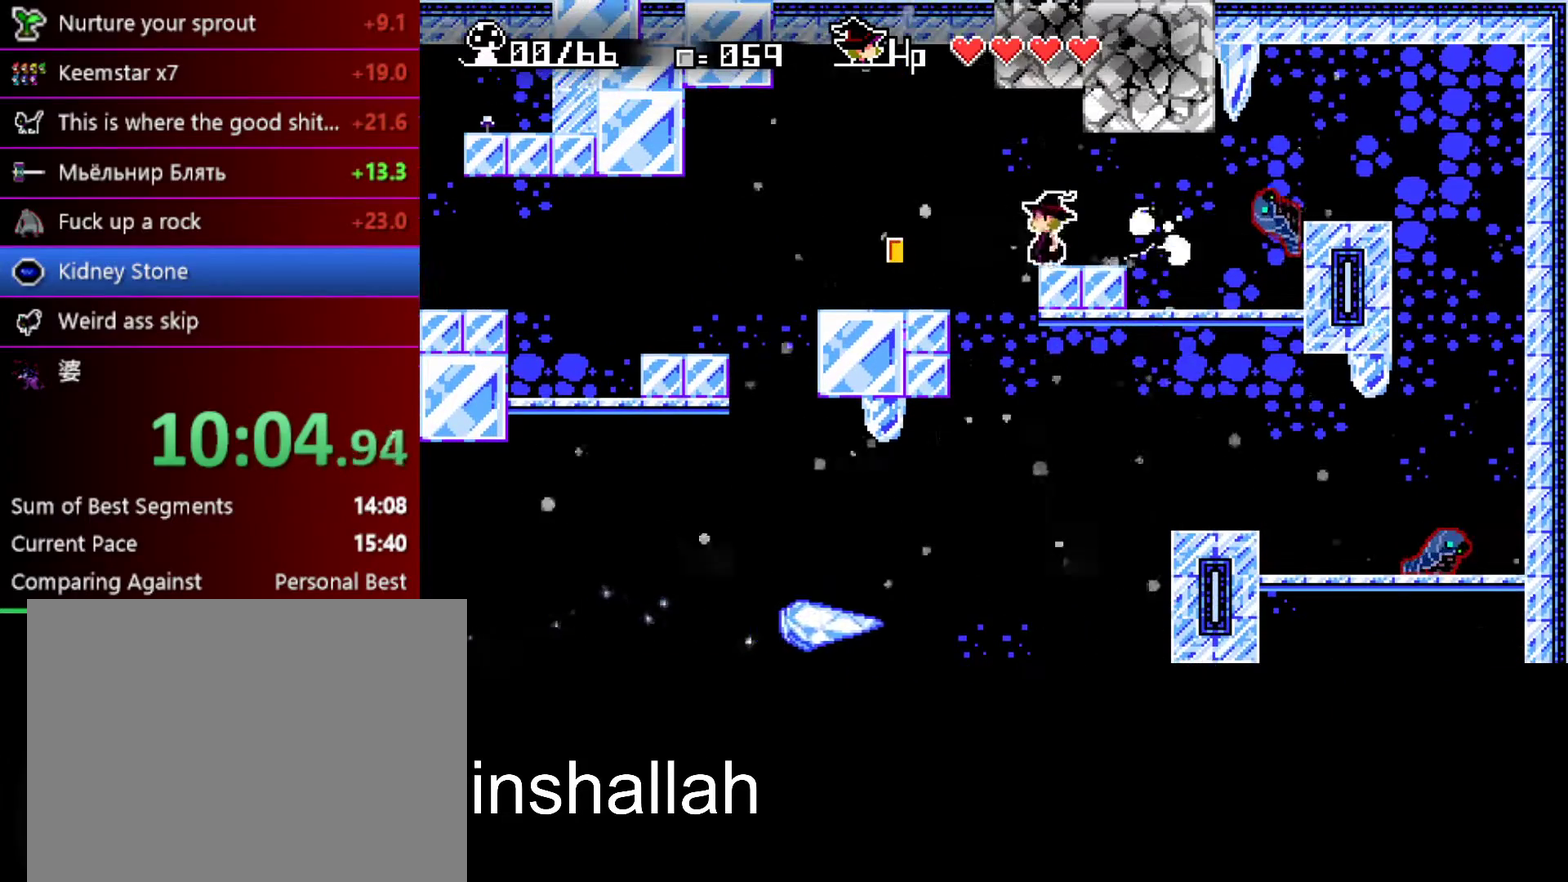
{"buttons": ["X"], "left_stick": "center", "events": [[67, "A", "up"], [450, "left_stick", "center"]]}
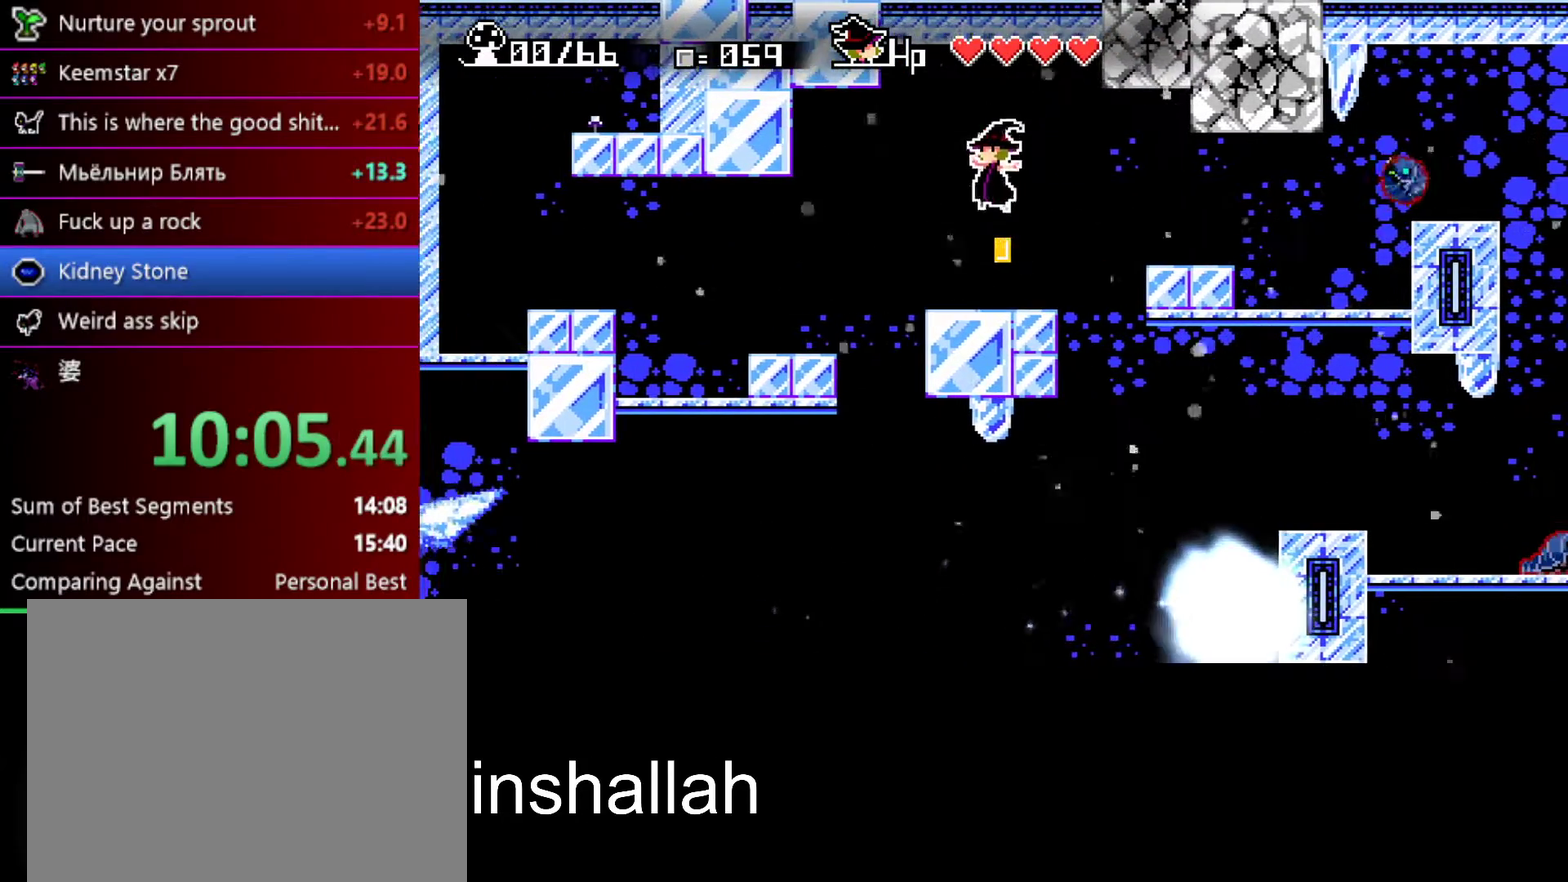
{"buttons": ["X"], "left_stick": "left", "events": [[33, "left_stick", "left"], [83, "left_stick", "up-left"], [167, "A", "down"], [167, "left_stick", "left"], [267, "A", "up"]]}
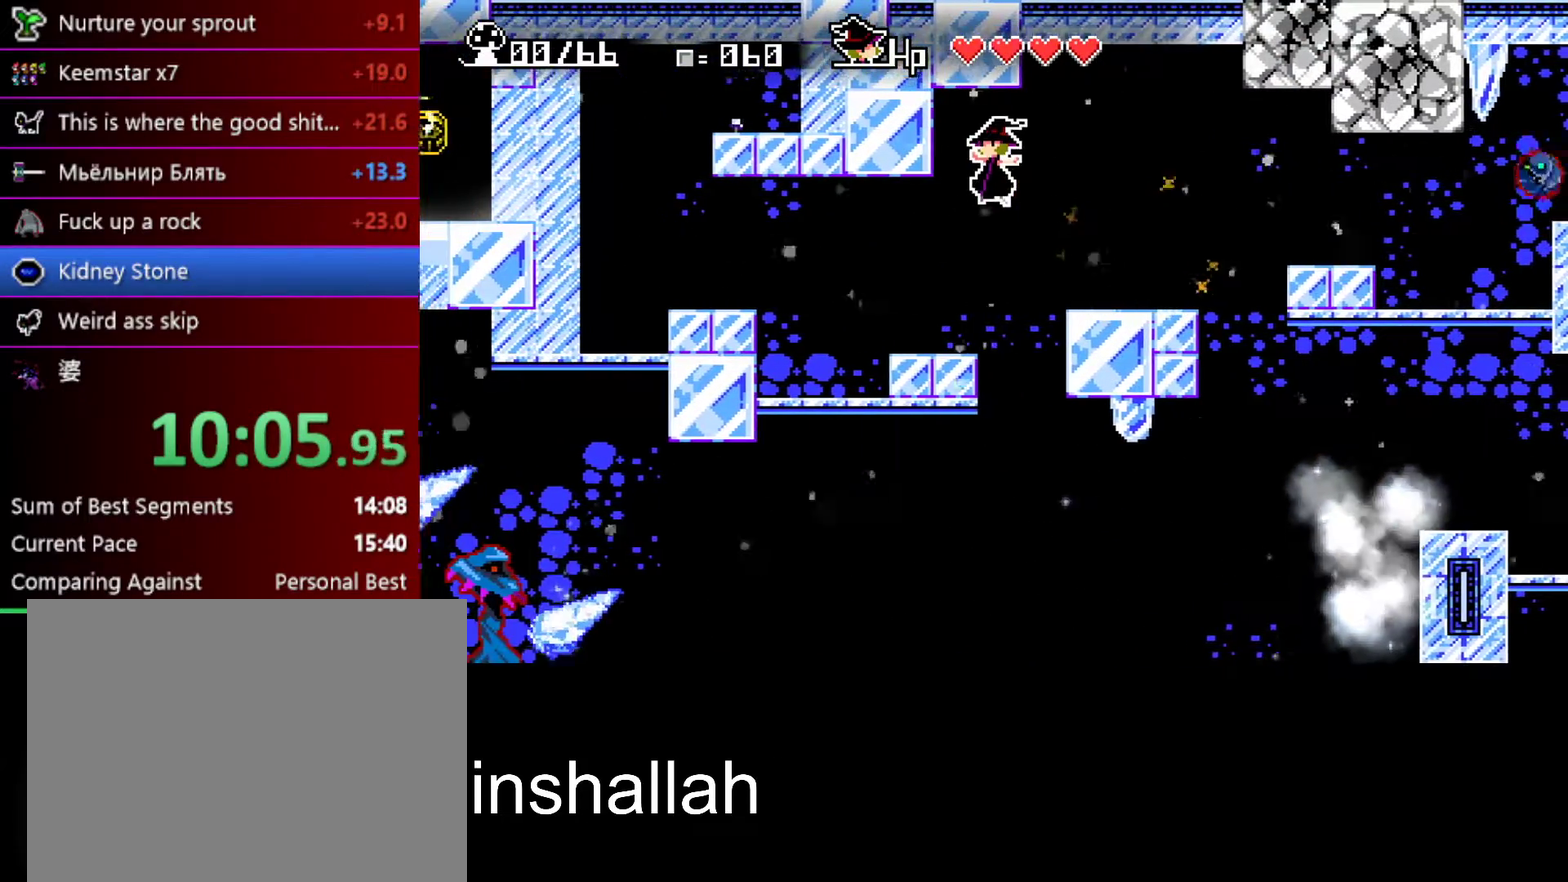
{"buttons": ["A", "X"], "left_stick": "left", "events": [[267, "A", "down"]]}
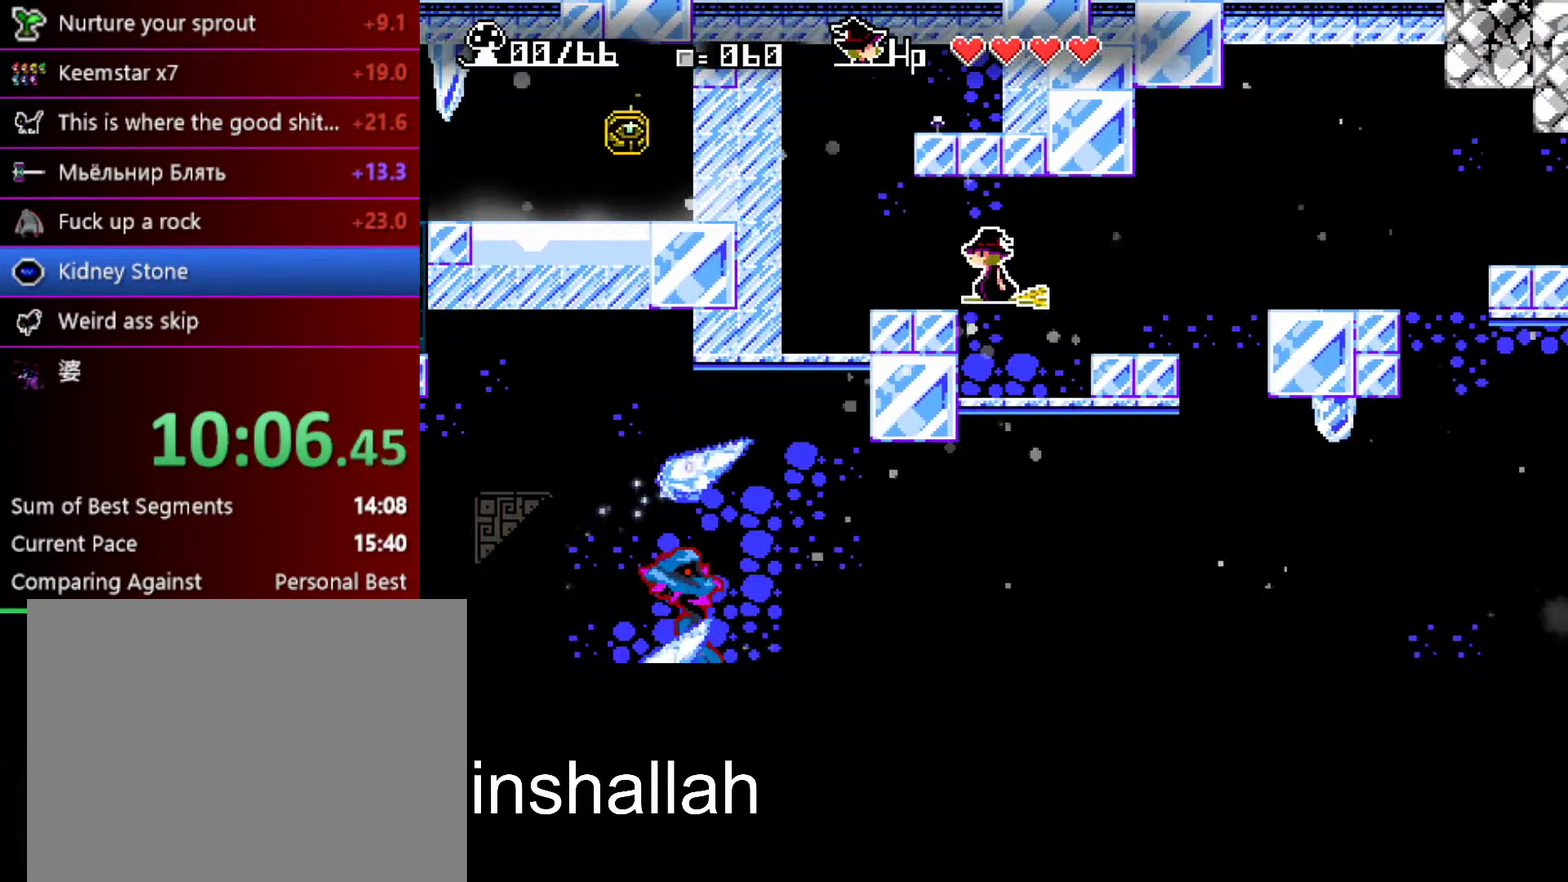
{"buttons": [], "left_stick": "left", "events": [[50, "A", "up"], [117, "X", "up"]]}
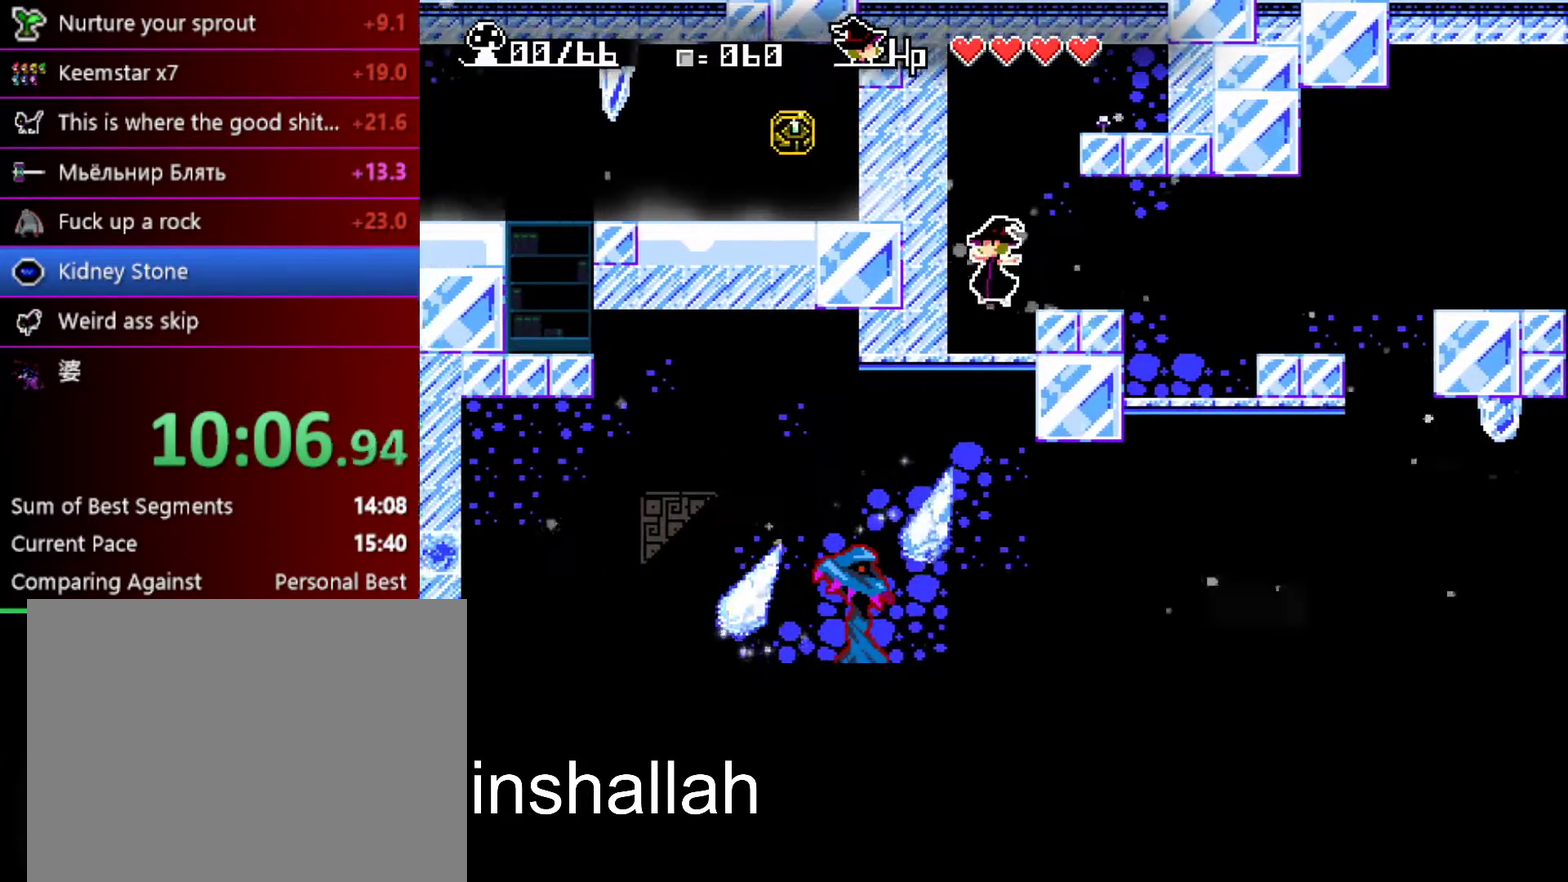
{"buttons": [], "left_stick": "center", "events": [[83, "left_stick", "up-left"], [150, "left_stick", "up"], [250, "Y", "down"], [350, "Y", "up"], [400, "left_stick", "center"]]}
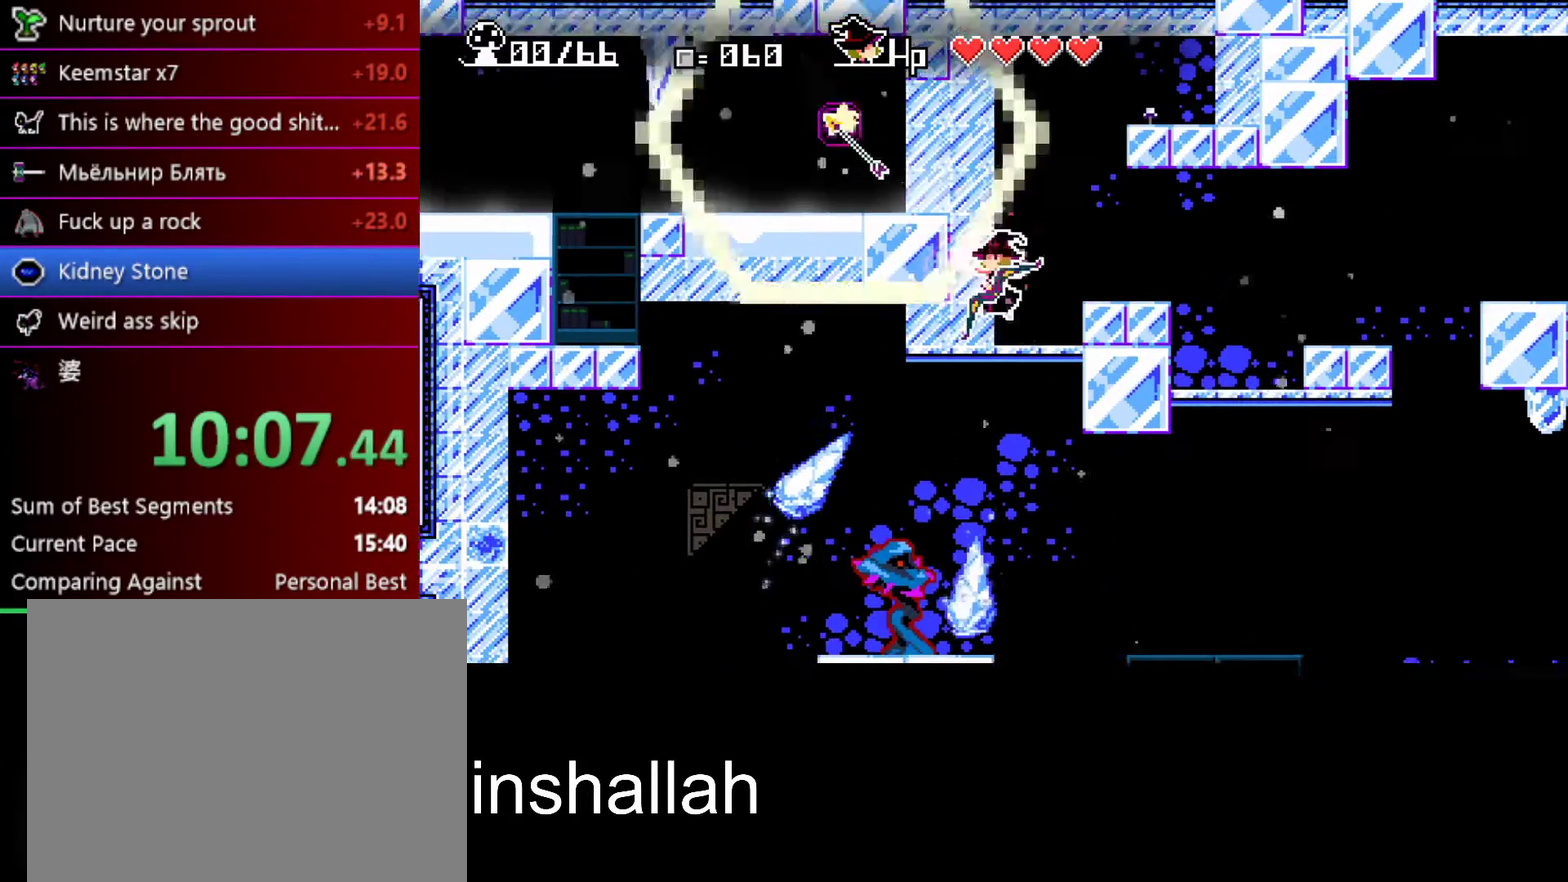
{"buttons": ["X"], "left_stick": "left", "events": [[67, "left_stick", "left"], [117, "X", "down"]]}
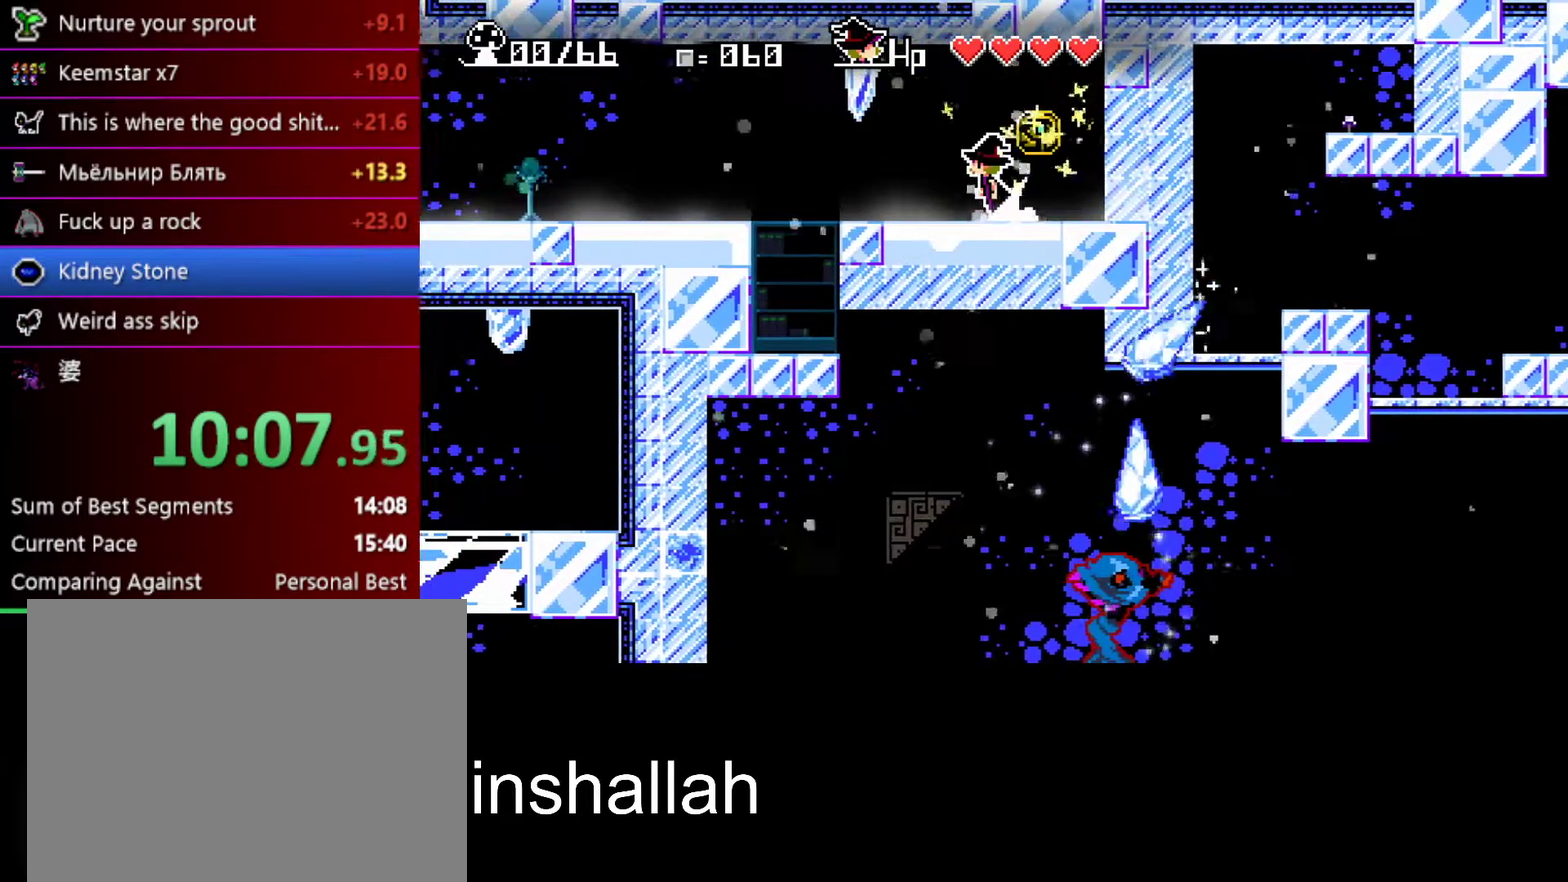
{"buttons": ["A", "X"], "left_stick": "left", "events": [[233, "A", "down"], [350, "A", "up"], [417, "A", "down"]]}
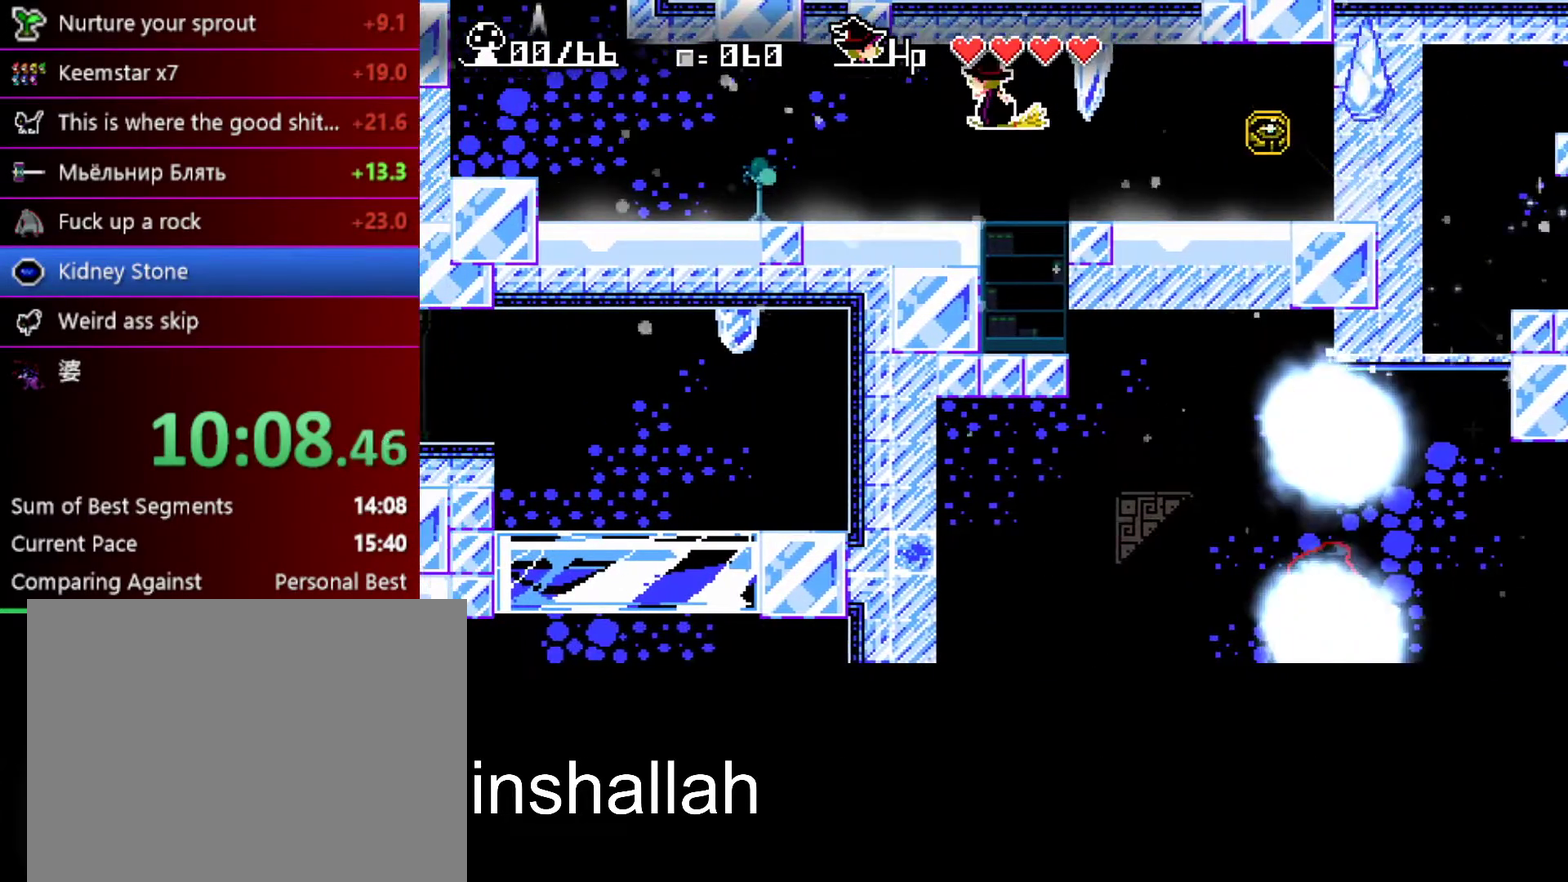
{"buttons": ["X"], "left_stick": "center", "events": [[200, "A", "up"], [317, "left_stick", "center"]]}
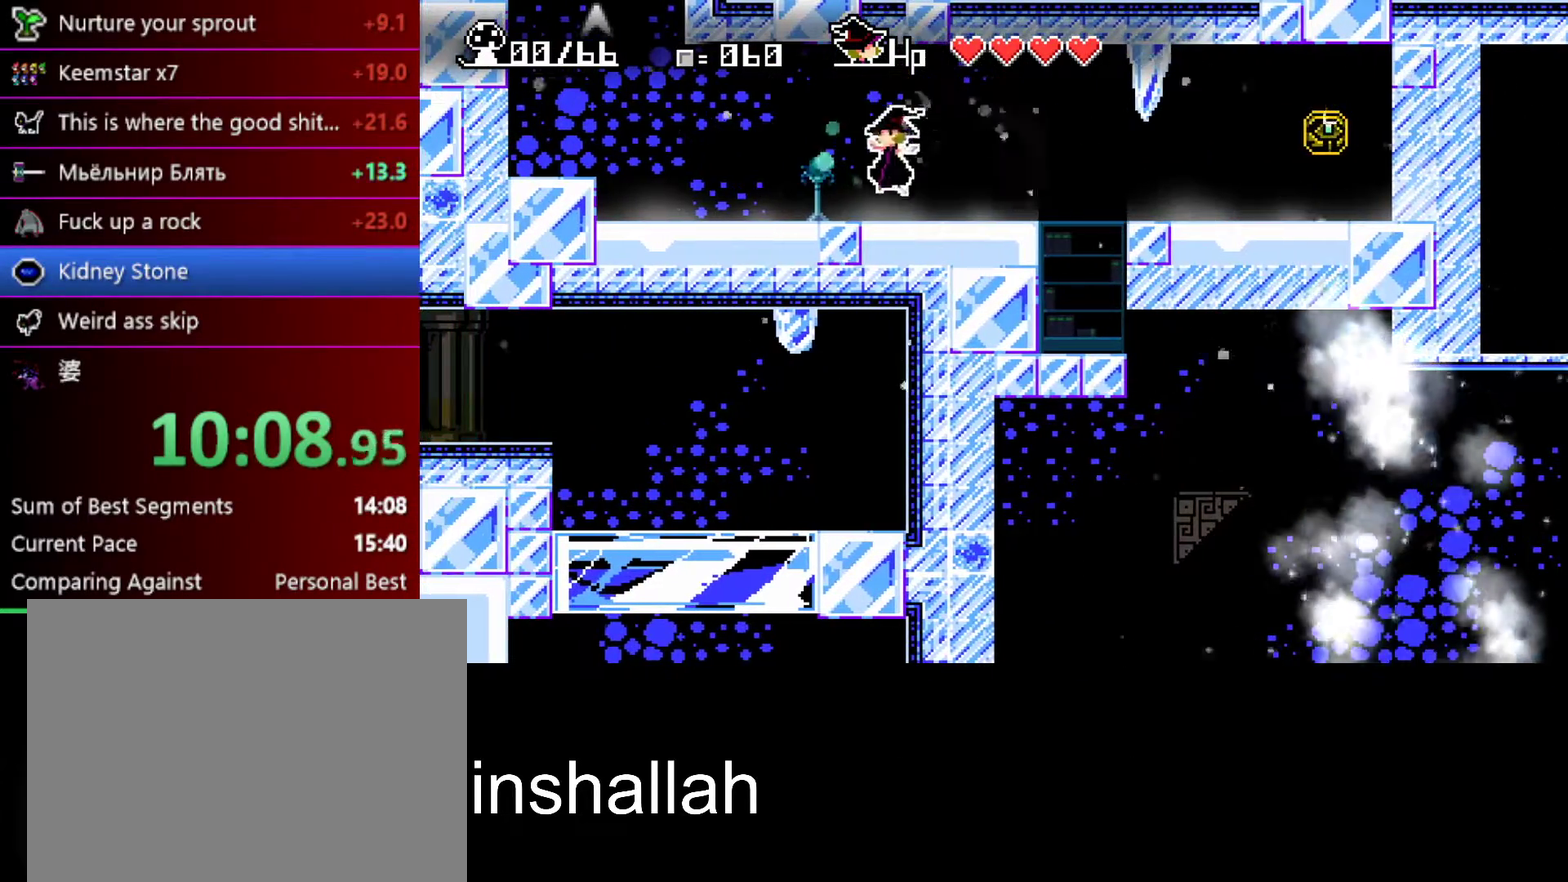
{"buttons": ["A", "X"], "left_stick": "left", "events": [[150, "A", "down"], [217, "left_stick", "left"], [300, "A", "up"], [350, "A", "down"]]}
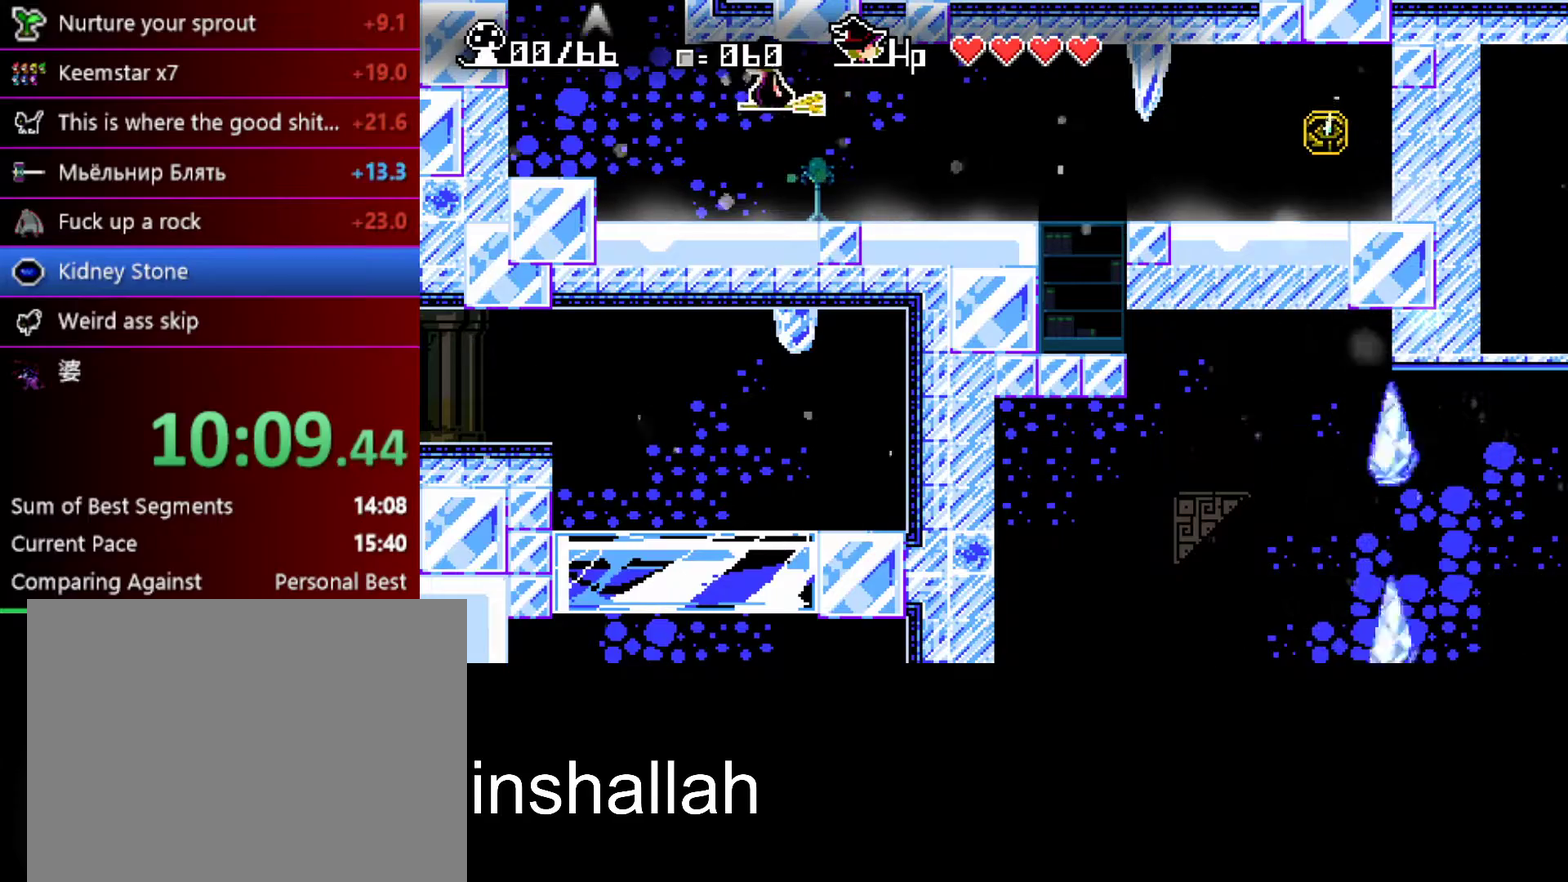
{"buttons": ["A"], "left_stick": "center", "events": [[117, "A", "up"], [383, "X", "up"], [500, "A", "down"], [500, "left_stick", "center"]]}
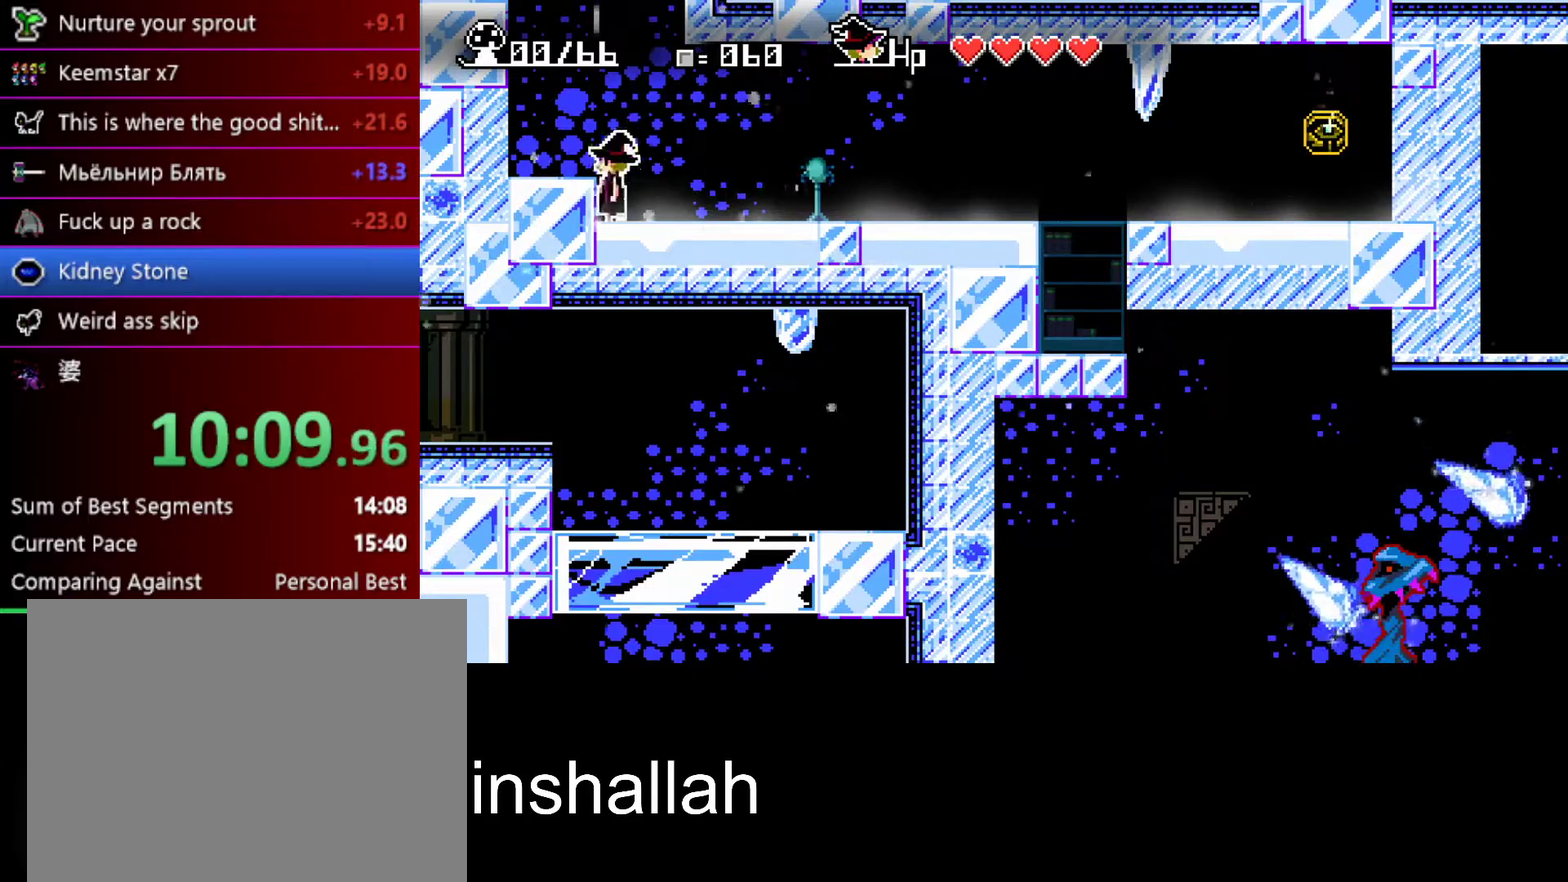
{"buttons": ["A"], "left_stick": "center", "events": [[300, "A", "up"], [350, "A", "down"]]}
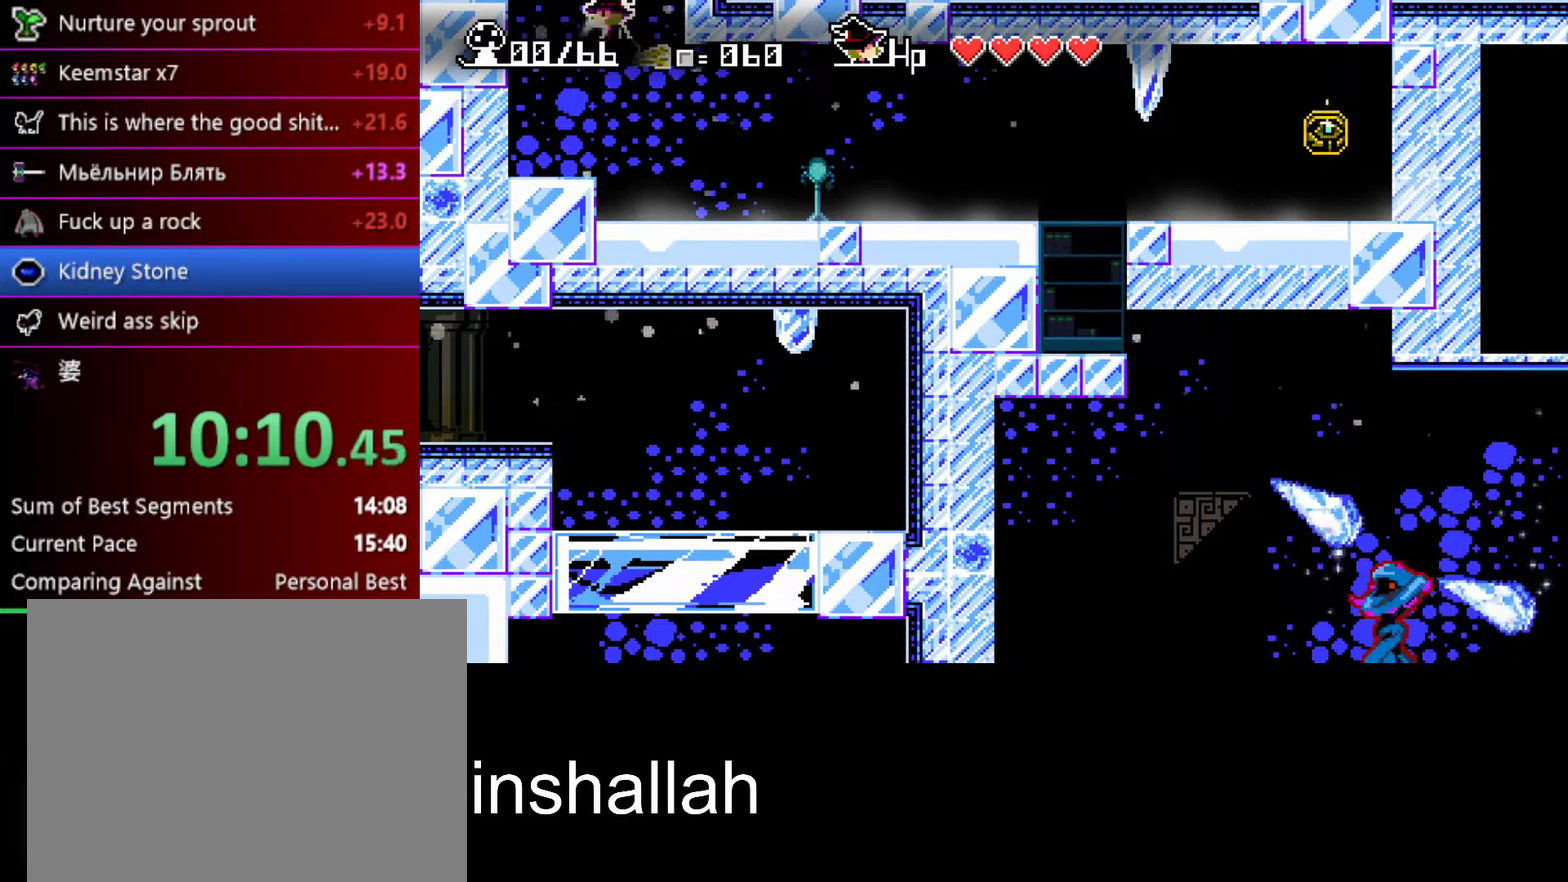
{"buttons": ["A"], "left_stick": "right", "events": [[433, "left_stick", "right"]]}
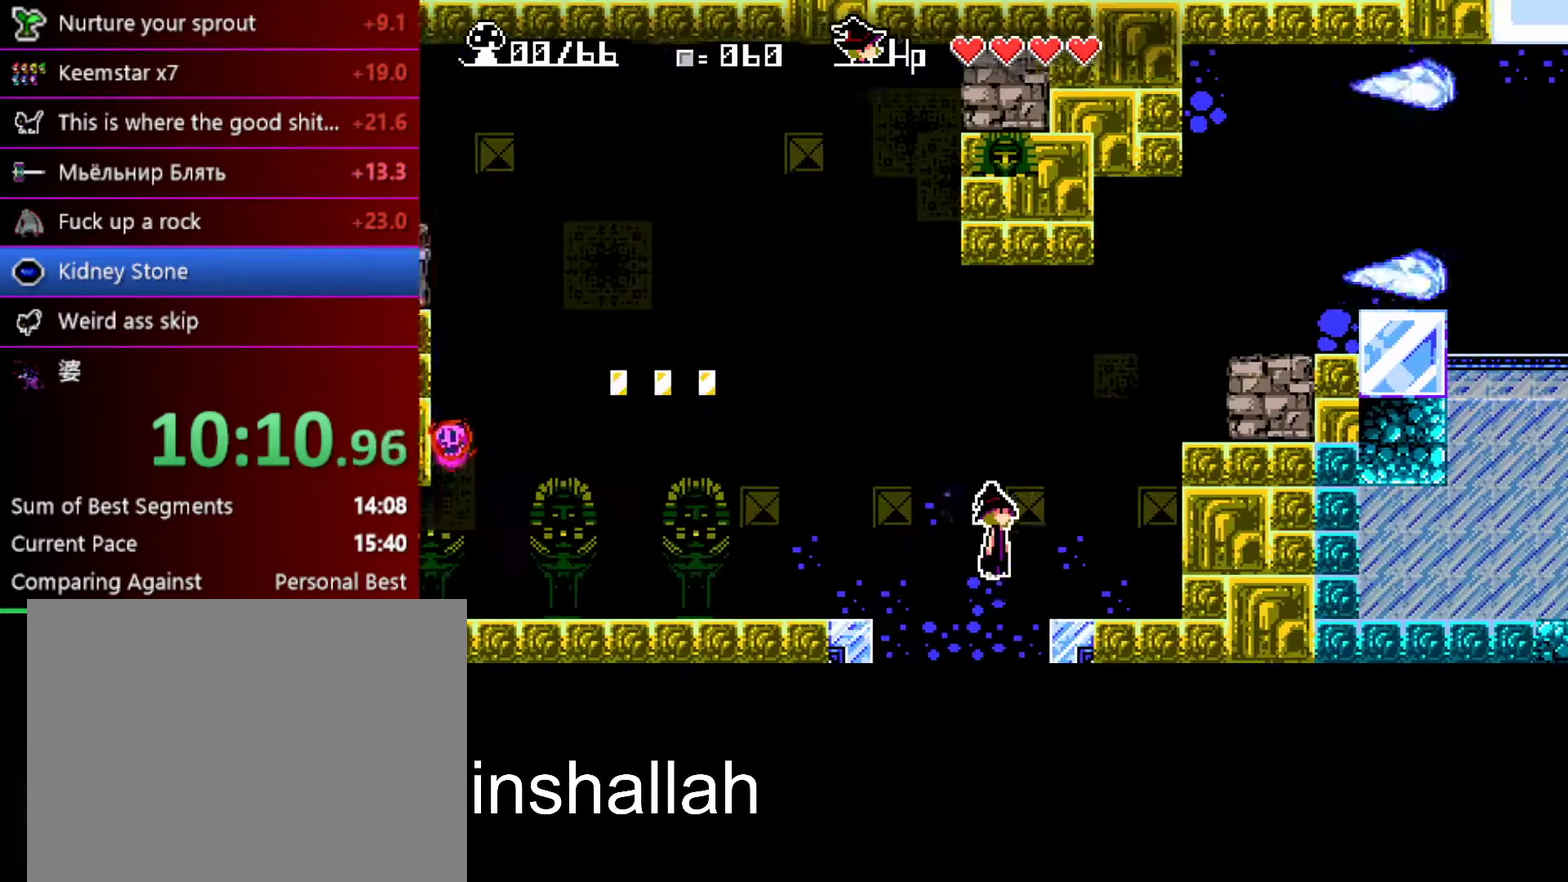
{"buttons": [], "left_stick": "right", "events": [[333, "A", "up"]]}
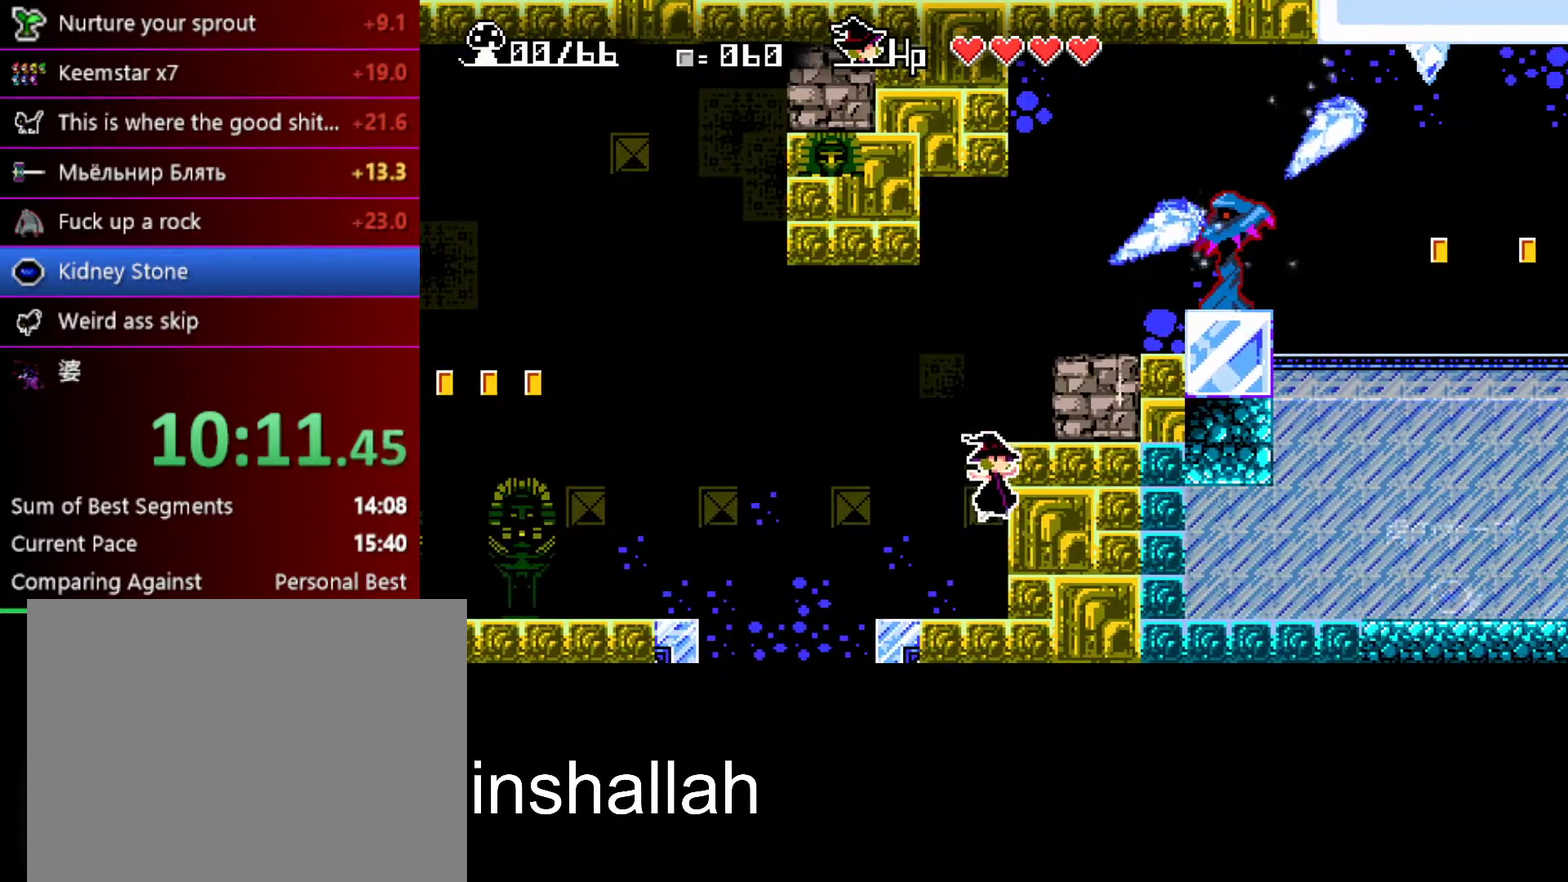
{"buttons": [], "left_stick": "center", "events": [[50, "left_stick", "center"], [217, "A", "down"], [467, "A", "up"]]}
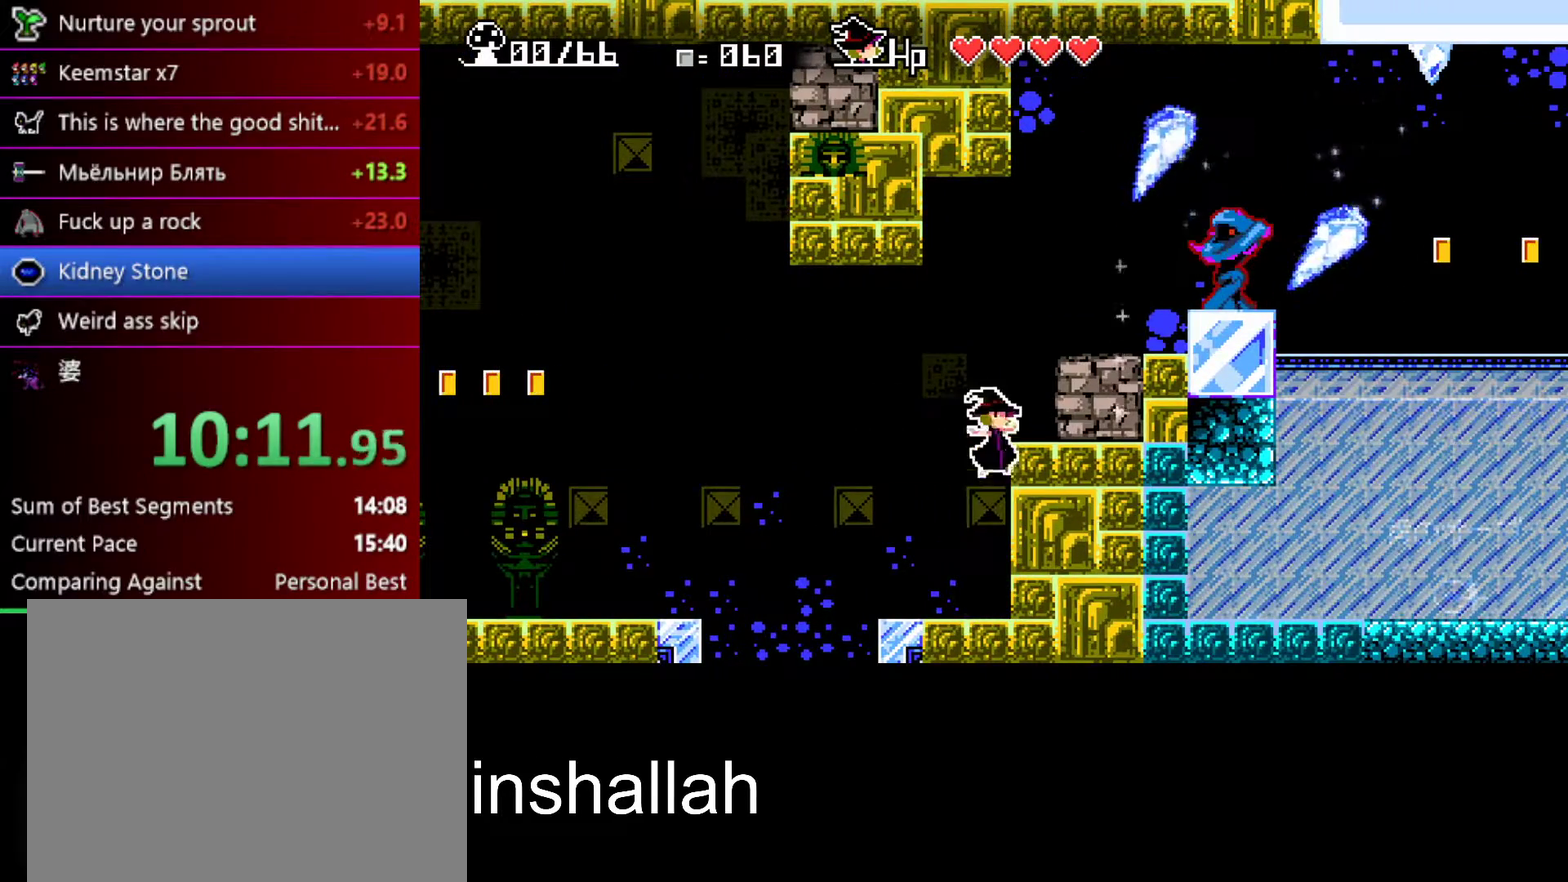
{"buttons": [], "left_stick": "center", "events": [[17, "A", "down"], [433, "A", "up"]]}
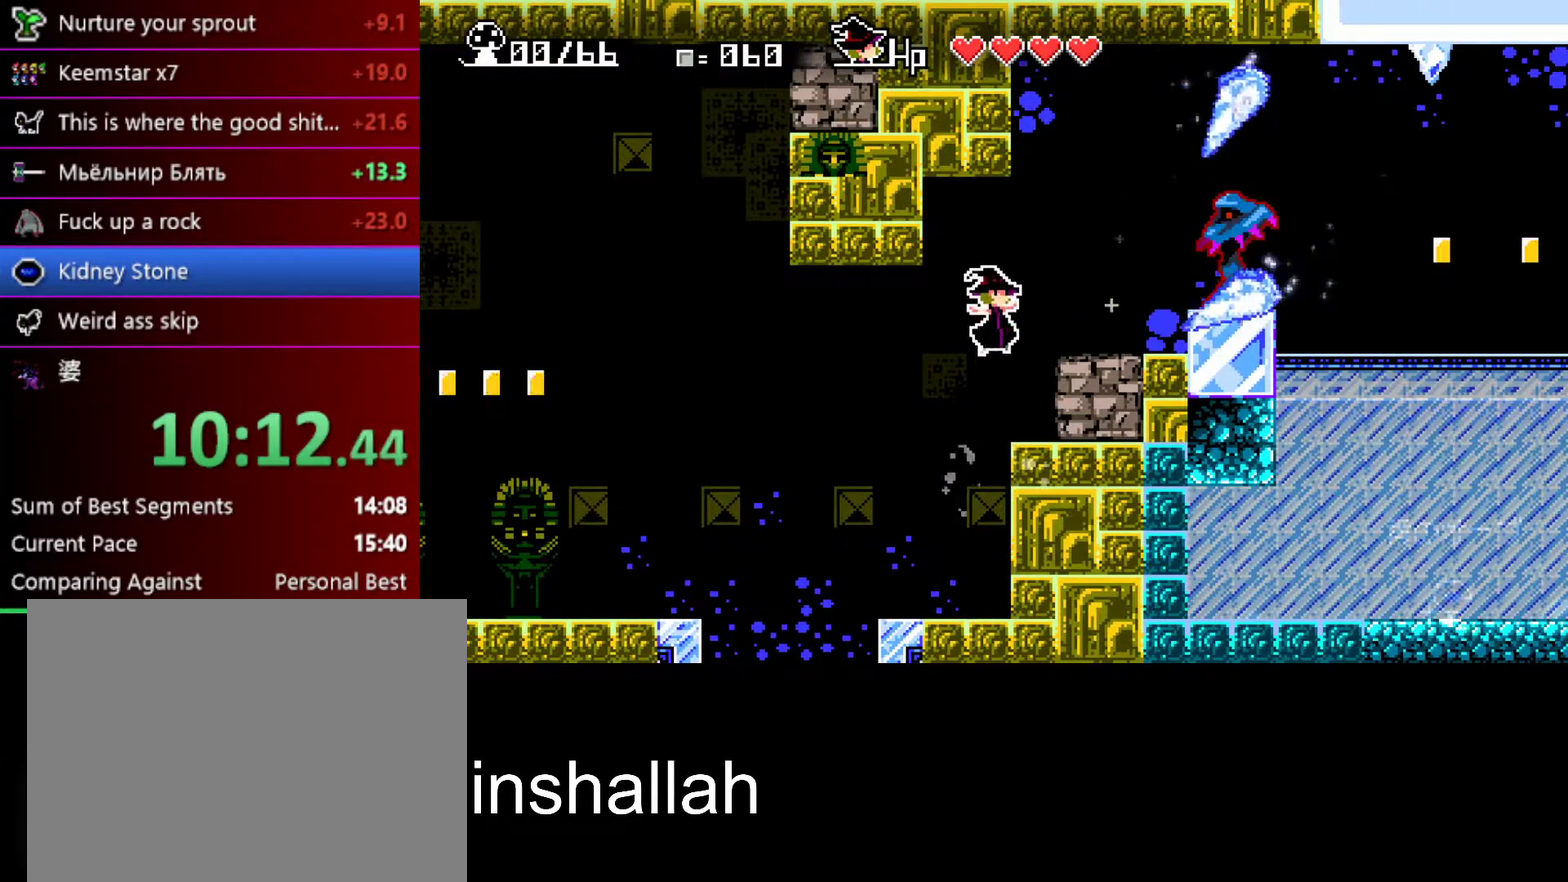
{"buttons": [], "left_stick": "center", "events": [[33, "left_stick", "right"], [100, "left_stick", "center"], [117, "Y", "down"], [183, "Y", "up"]]}
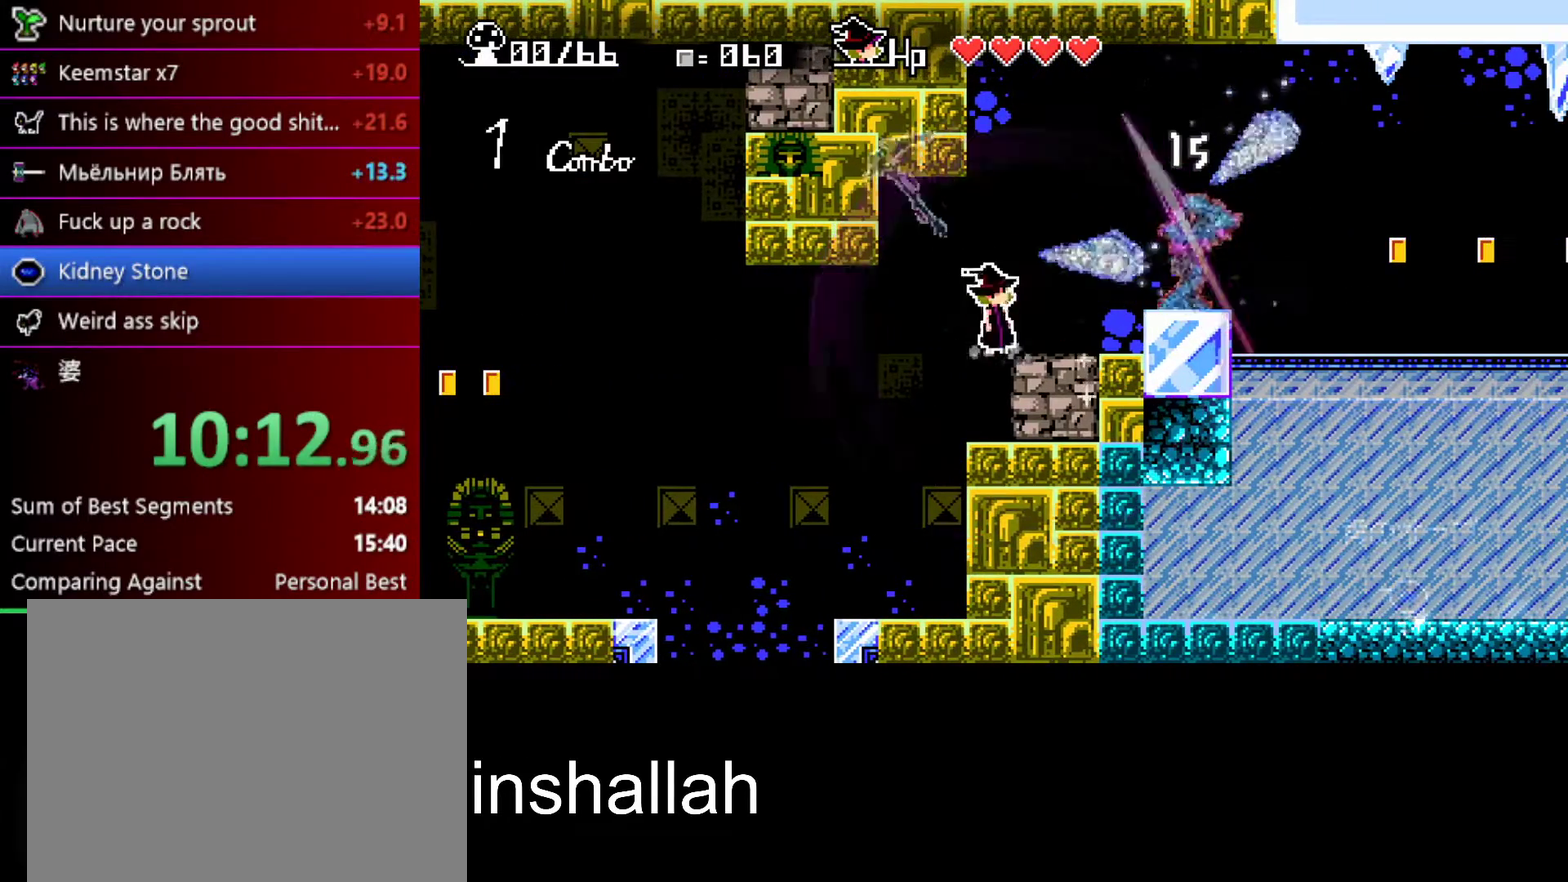
{"buttons": [], "left_stick": "center", "events": [[83, "A", "down"], [150, "A", "up"], [283, "Y", "down"], [333, "Y", "up"]]}
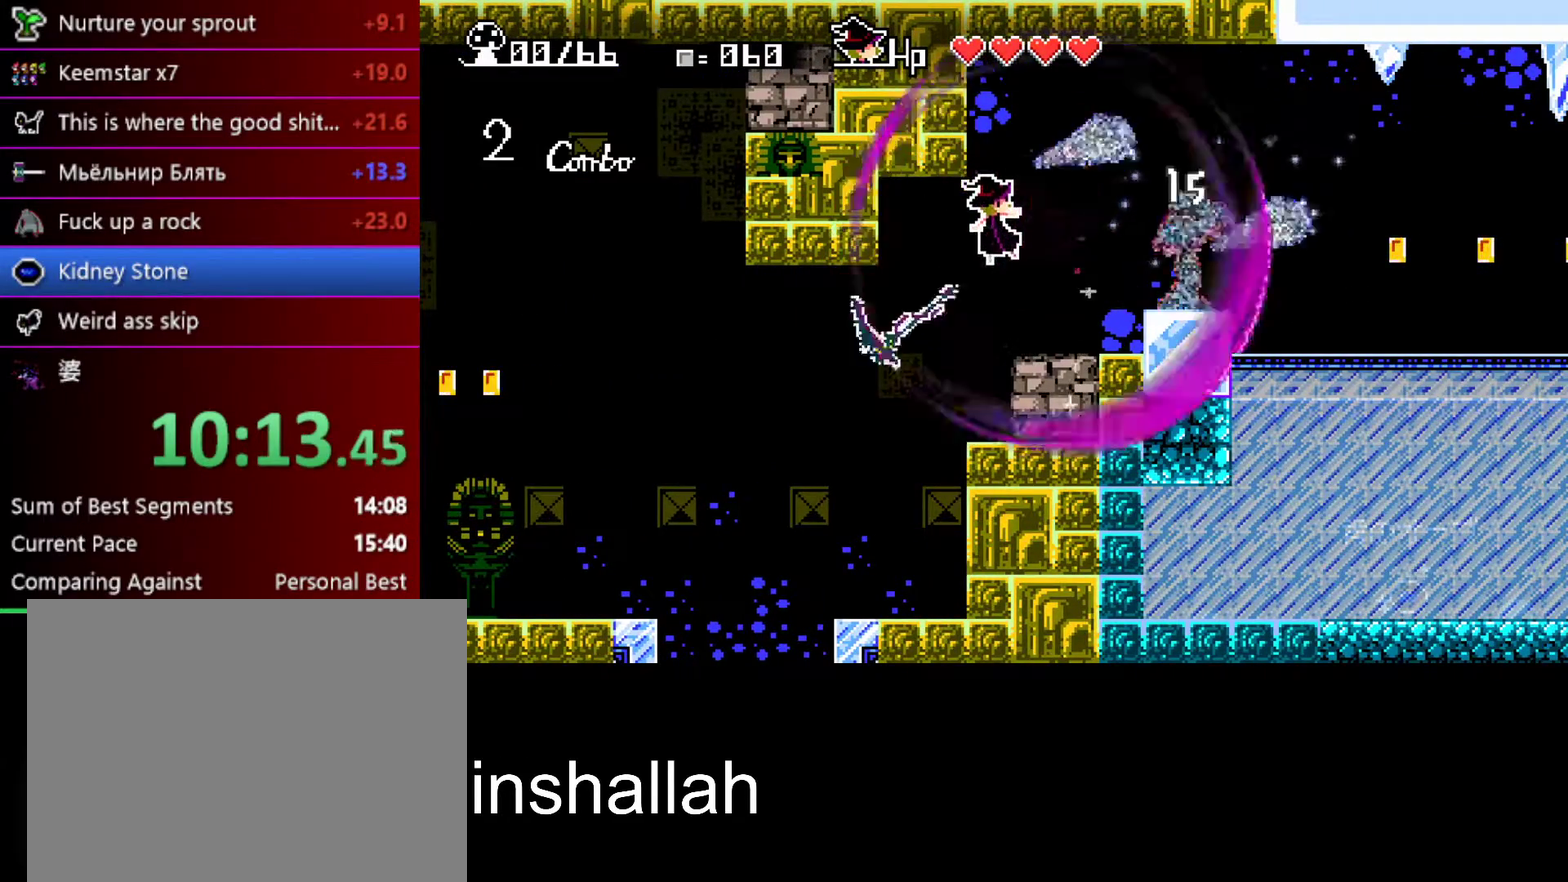
{"buttons": [], "left_stick": "center", "events": [[133, "Y", "down"], [217, "Y", "up"], [300, "Y", "down"], [383, "Y", "up"]]}
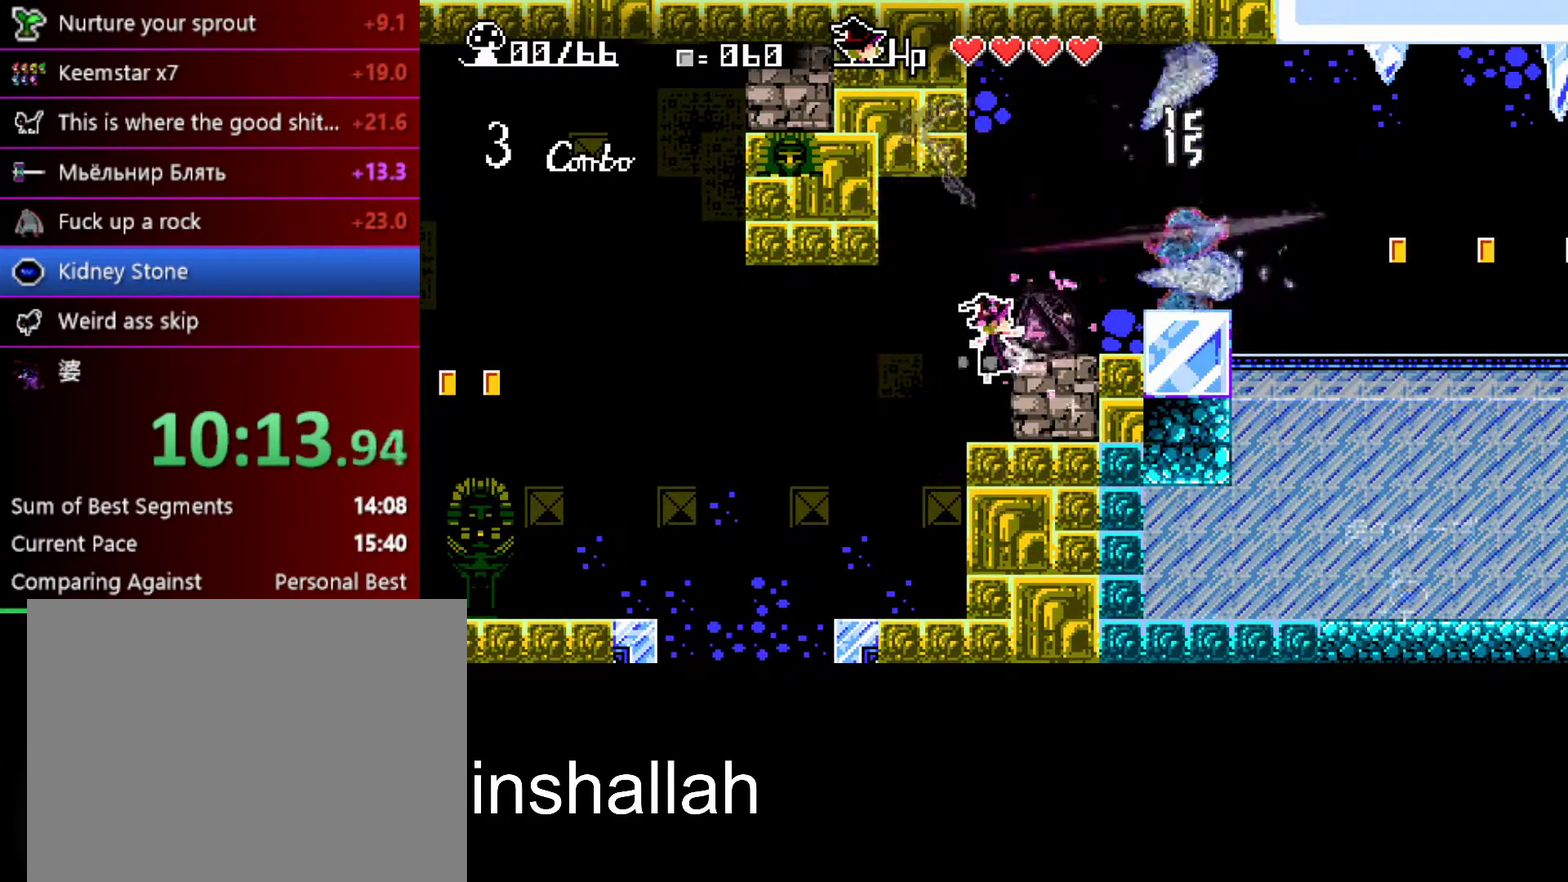
{"buttons": ["Y"], "left_stick": "center", "events": [[17, "Y", "down"], [100, "Y", "up"], [150, "Y", "down"], [250, "Y", "up"], [400, "Y", "down"]]}
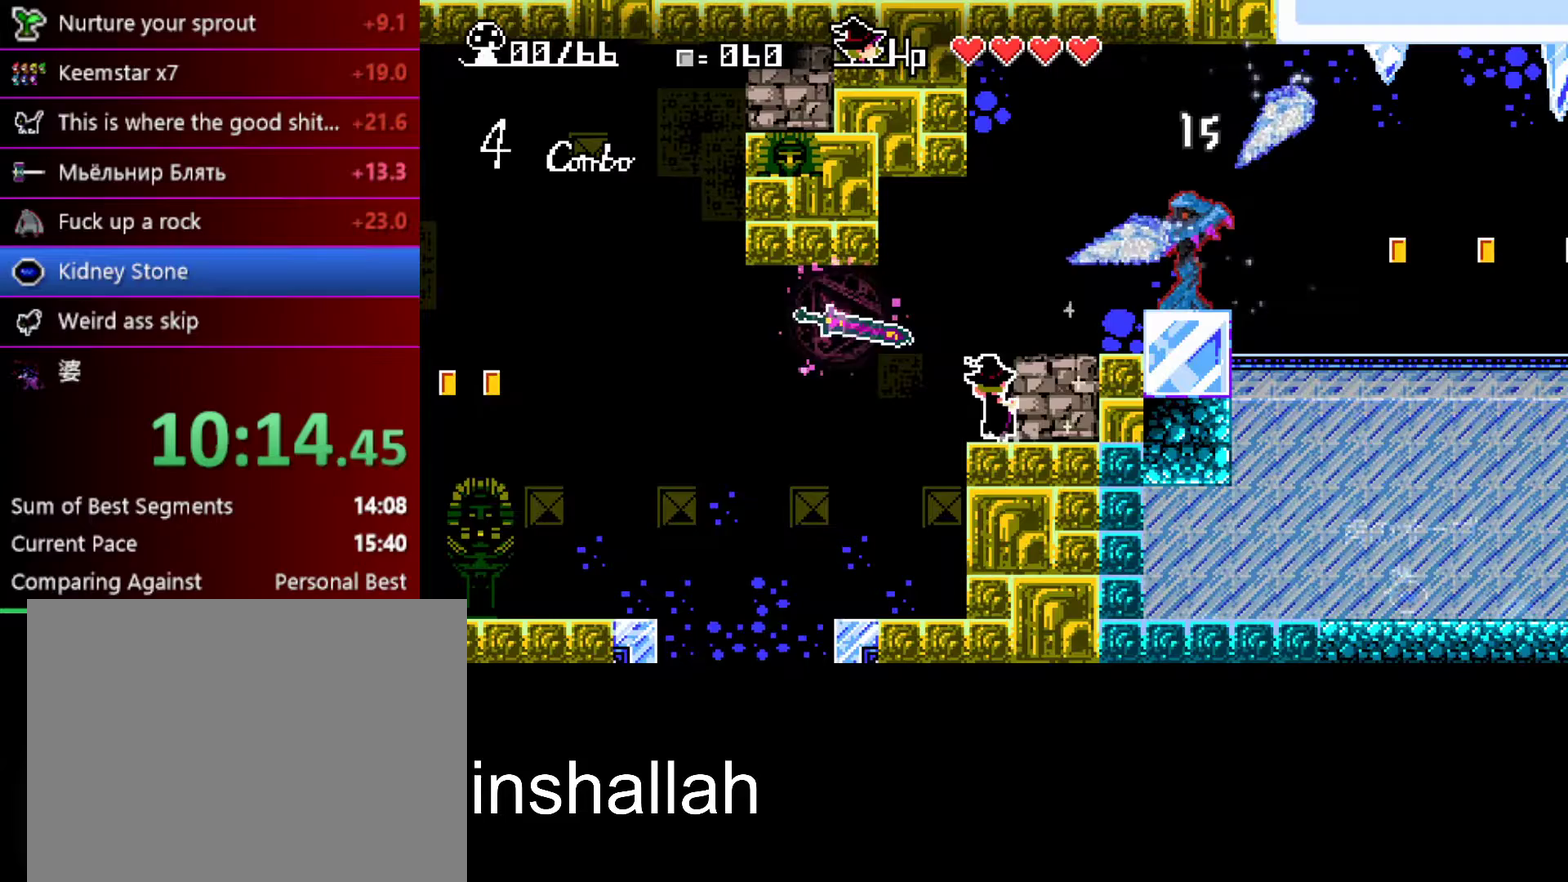
{"buttons": [], "left_stick": "center", "events": [[17, "Y", "up"]]}
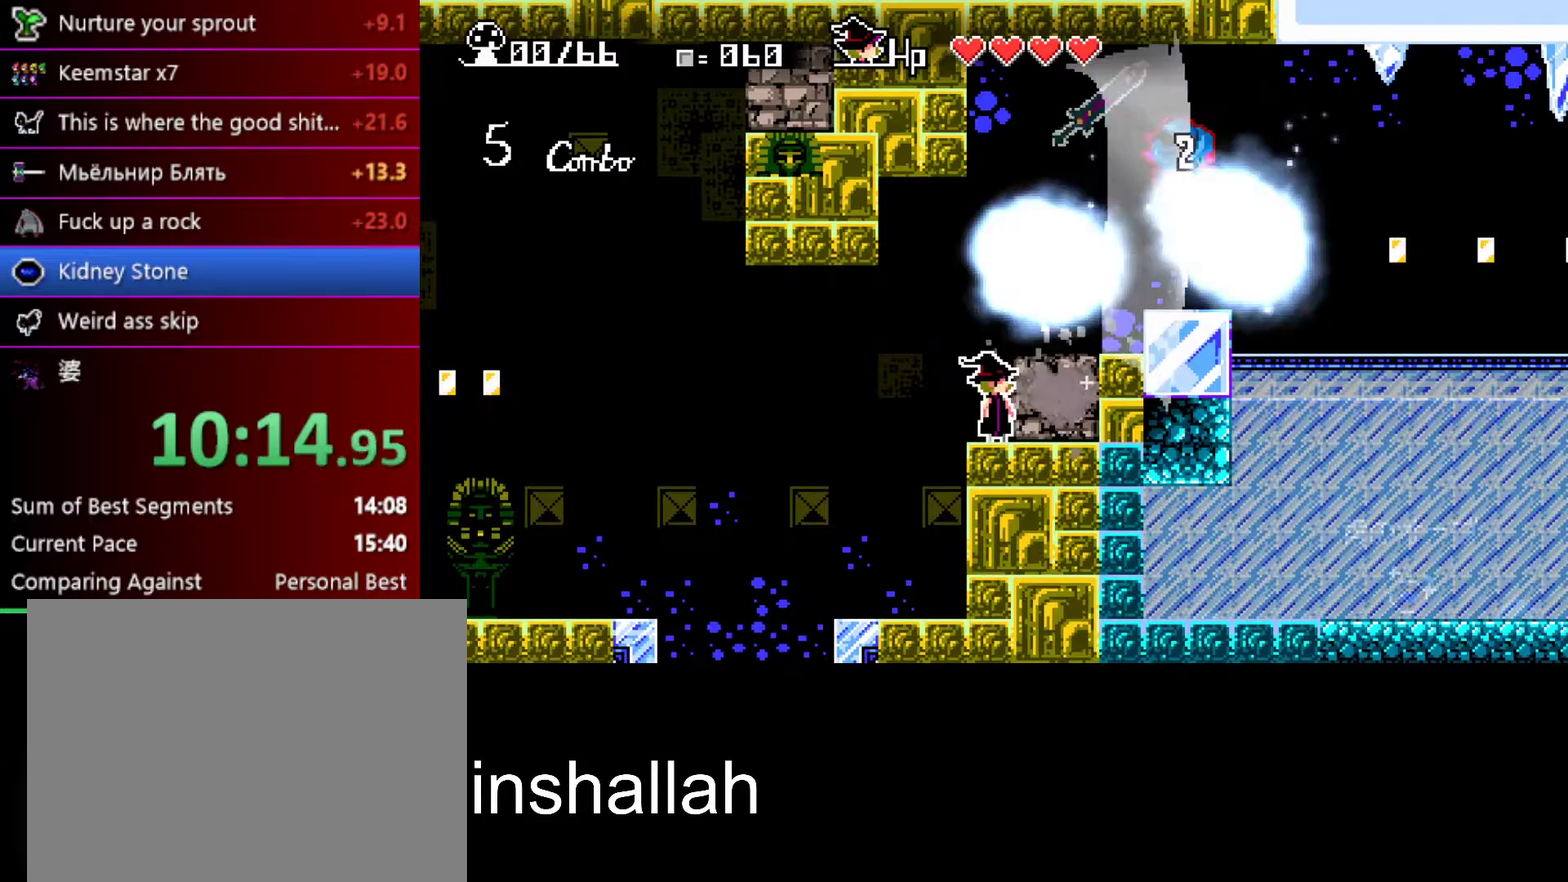
{"buttons": ["A"], "left_stick": "center", "events": [[350, "A", "down"]]}
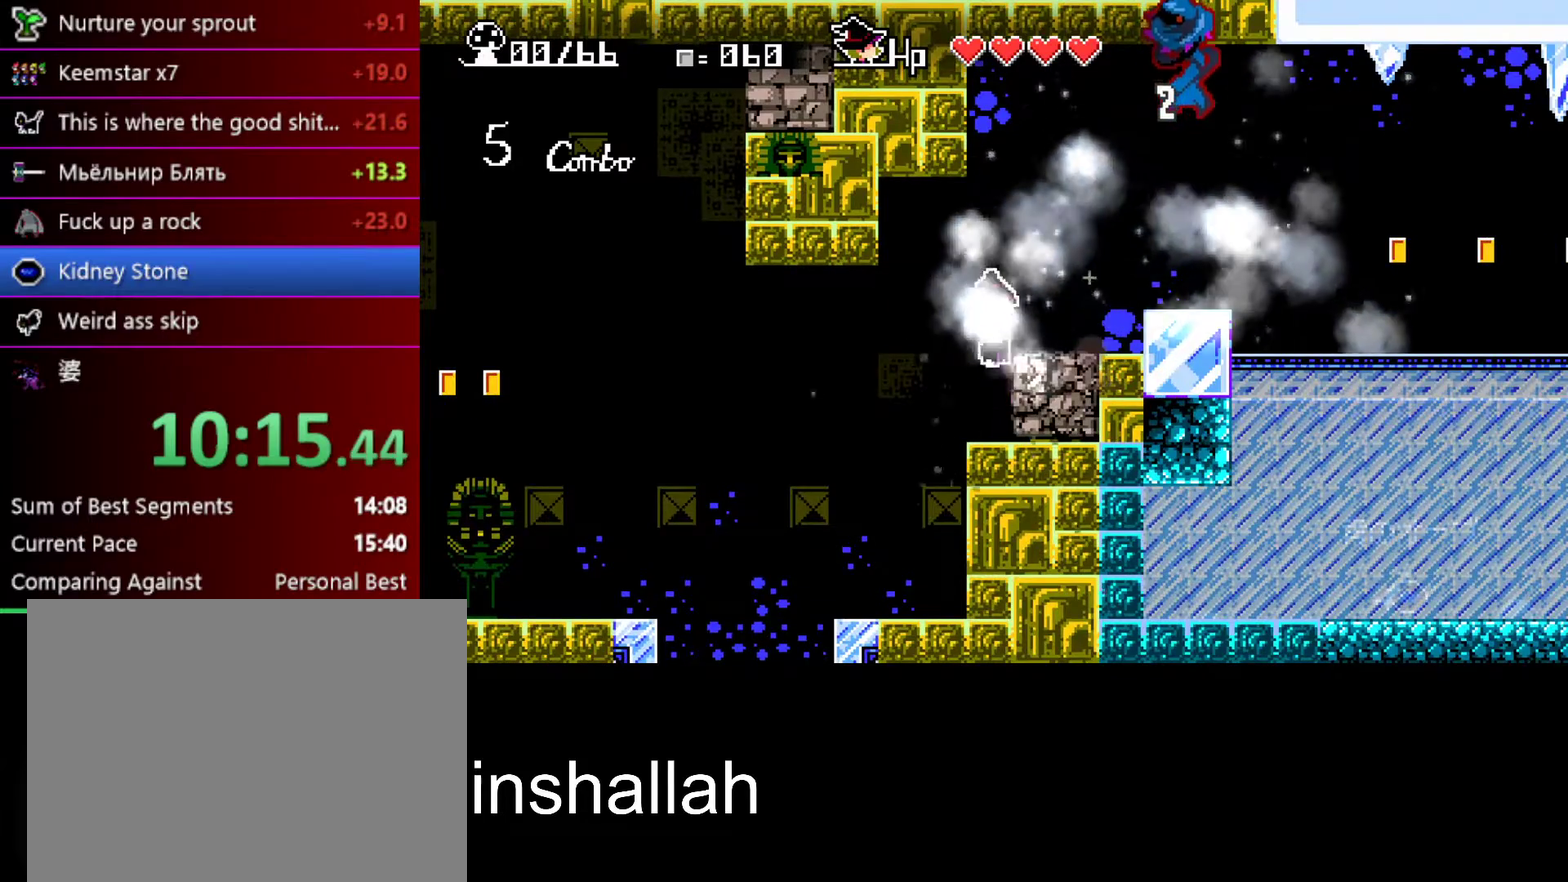
{"buttons": ["Y"], "left_stick": "center", "events": [[50, "A", "up"], [50, "left_stick", "right"], [133, "left_stick", "center"], [183, "Y", "down"], [267, "Y", "up"], [350, "Y", "down"], [433, "Y", "up"], [500, "Y", "down"]]}
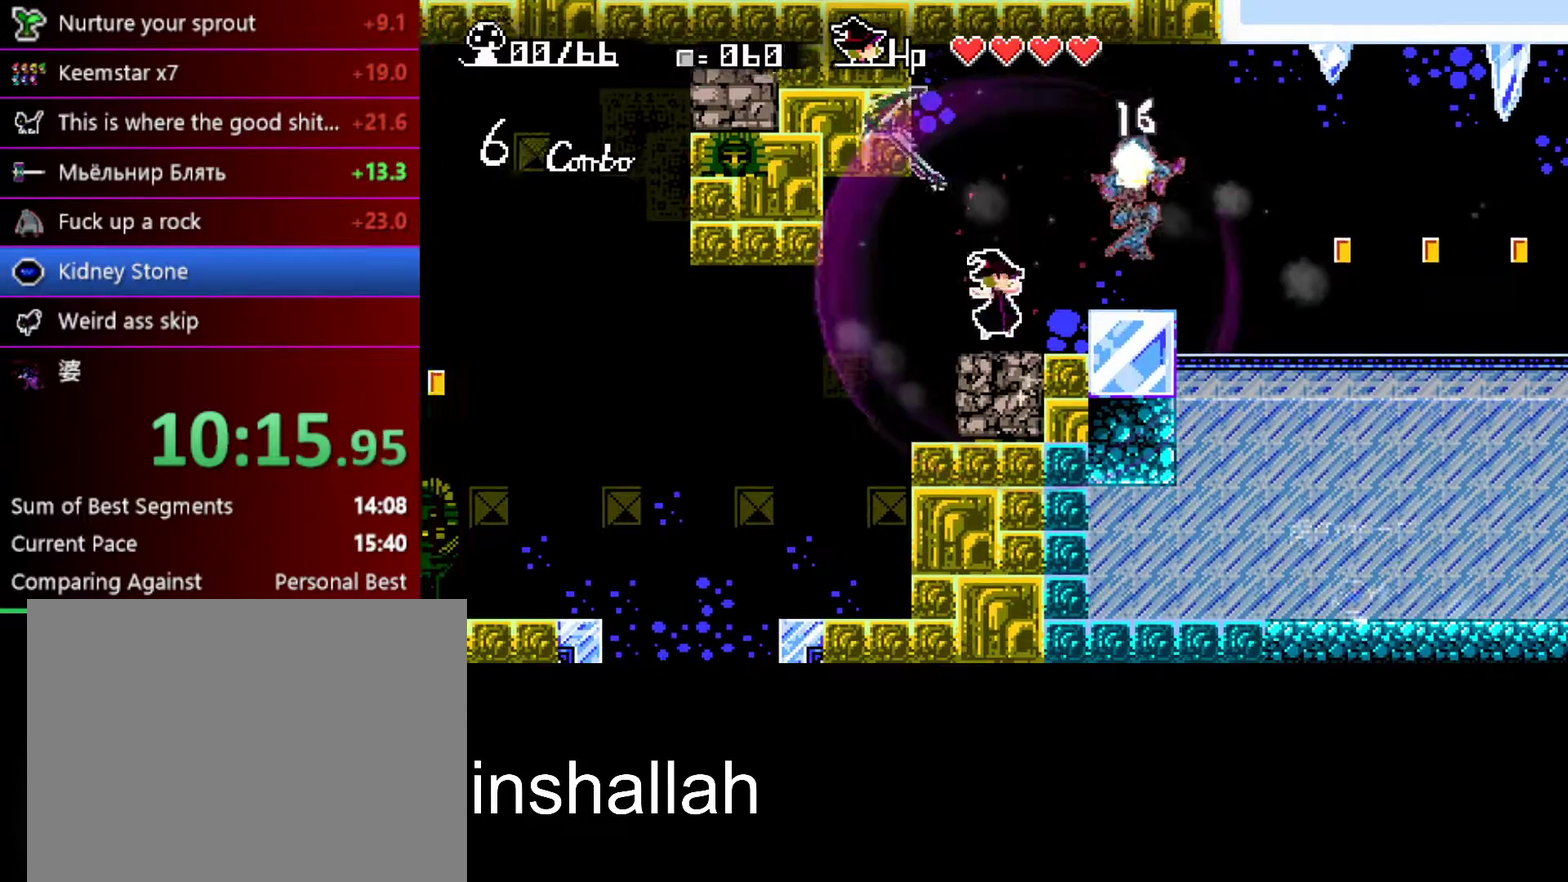
{"buttons": ["A"], "left_stick": "right", "events": [[100, "Y", "up"], [467, "A", "down"], [467, "left_stick", "right"]]}
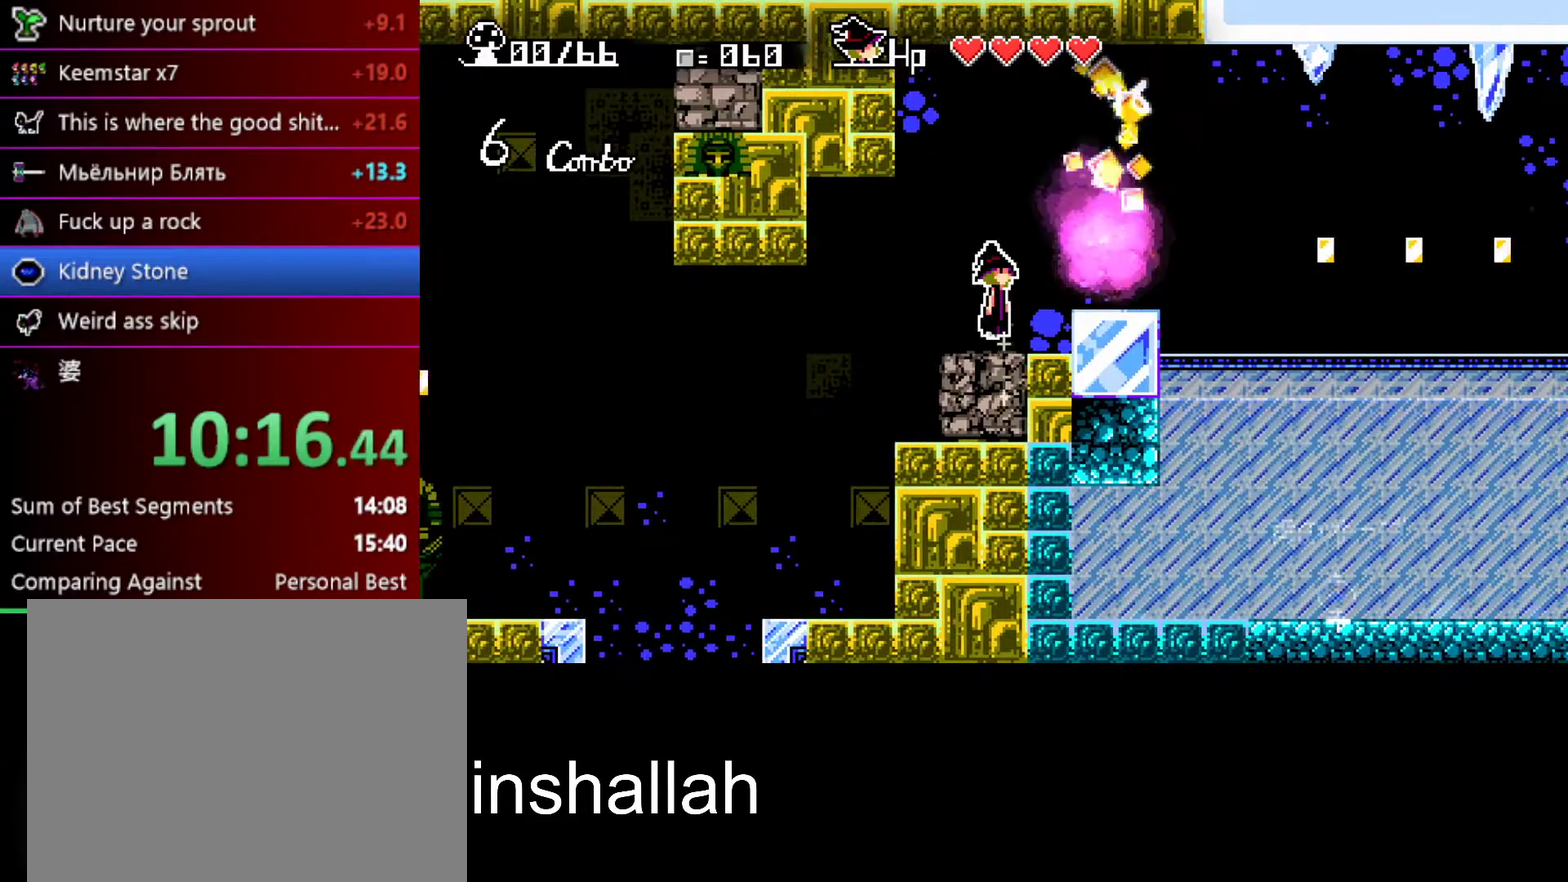
{"buttons": ["X"], "left_stick": "right", "events": [[150, "A", "up"], [267, "X", "down"]]}